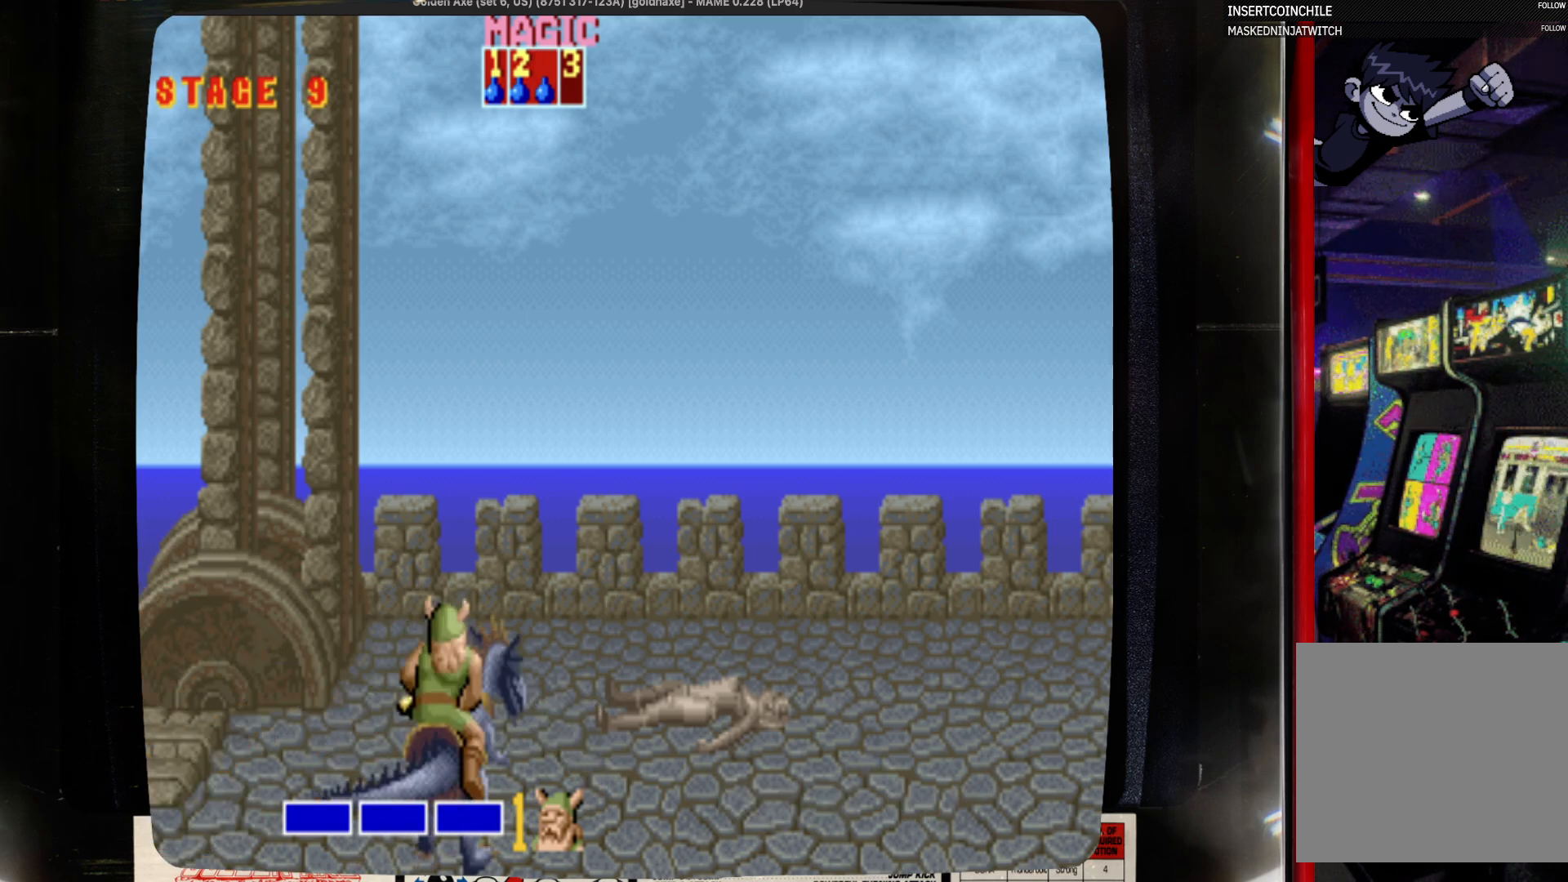
Gameplay with a controller (PlayStation layout); each line is a JSON object with the inputs held at the frame after it. "events" lists button and stick changes between this image and that frame as [ms after this image, input, new state], when the widget could be followed in between. Not read: CIRCLE L1 L2 L3 R1 R2 R3 SELECT START.
{"buttons": ["DPAD_UP", "DPAD_RIGHT"], "events": [[33, "DPAD_RIGHT", "down"], [133, "DPAD_UP", "down"]]}
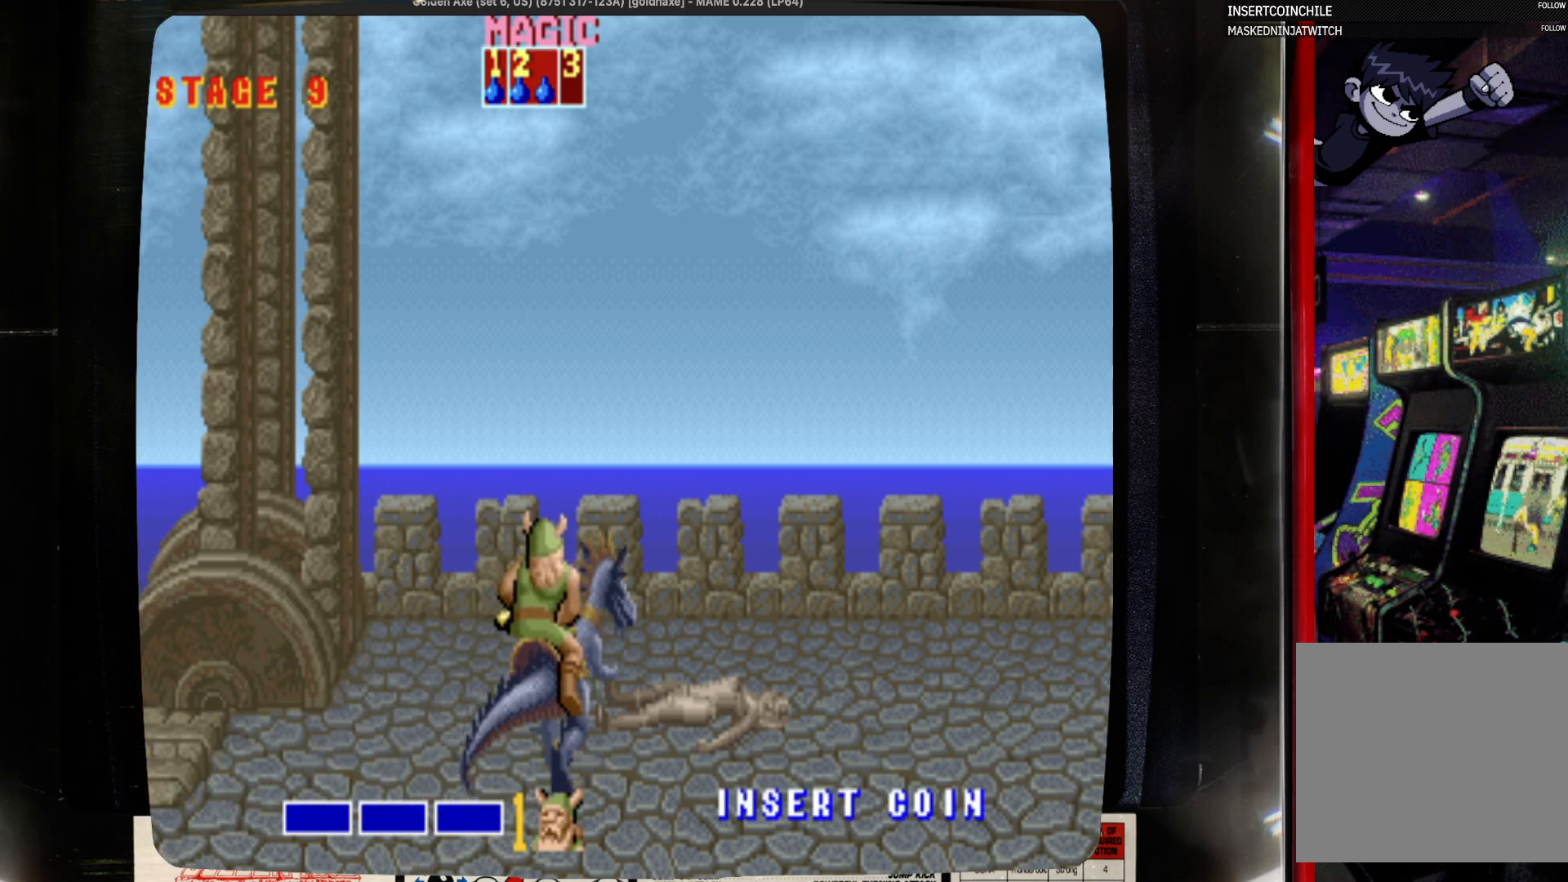
{"buttons": ["DPAD_UP", "DPAD_RIGHT"], "events": []}
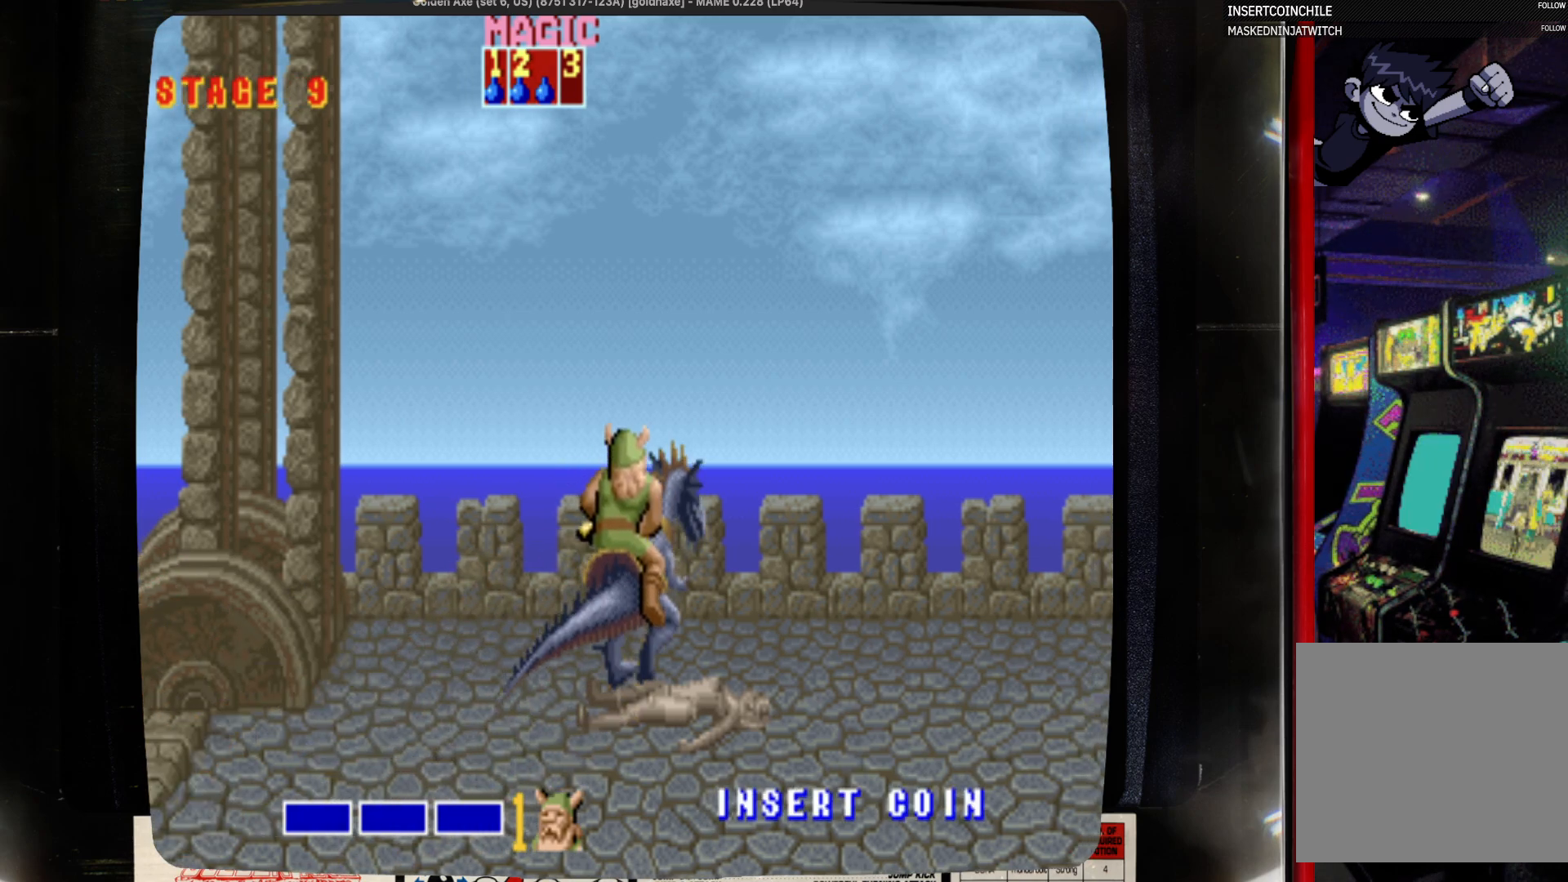
{"buttons": [], "events": [[317, "DPAD_RIGHT", "up"], [317, "DPAD_UP", "up"]]}
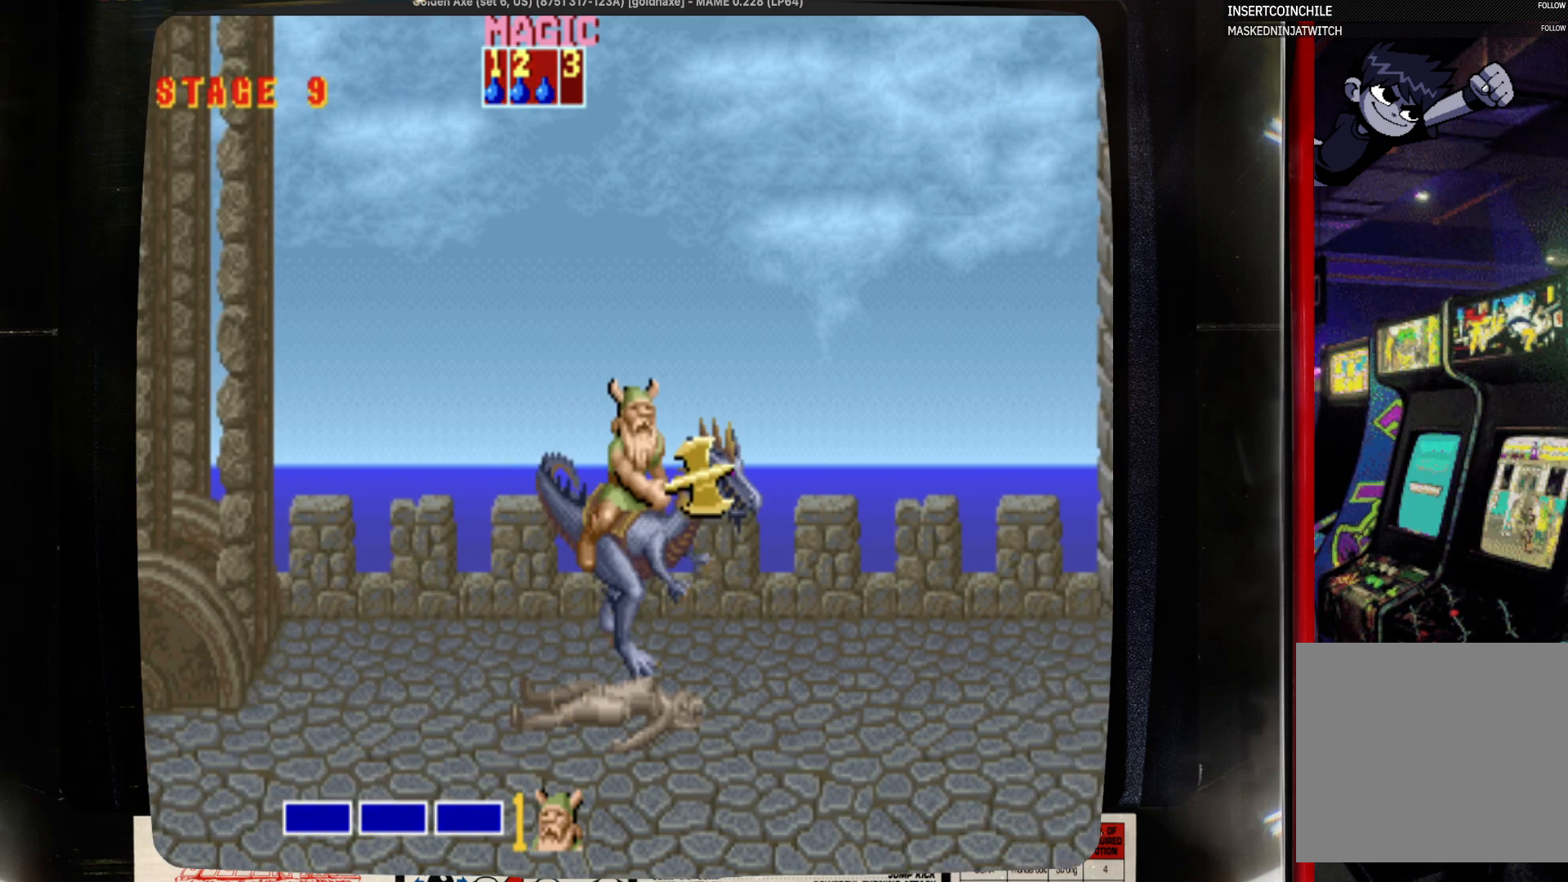
{"buttons": ["DPAD_LEFT"], "events": [[33, "DPAD_RIGHT", "down"], [350, "DPAD_LEFT", "down"], [350, "DPAD_RIGHT", "up"]]}
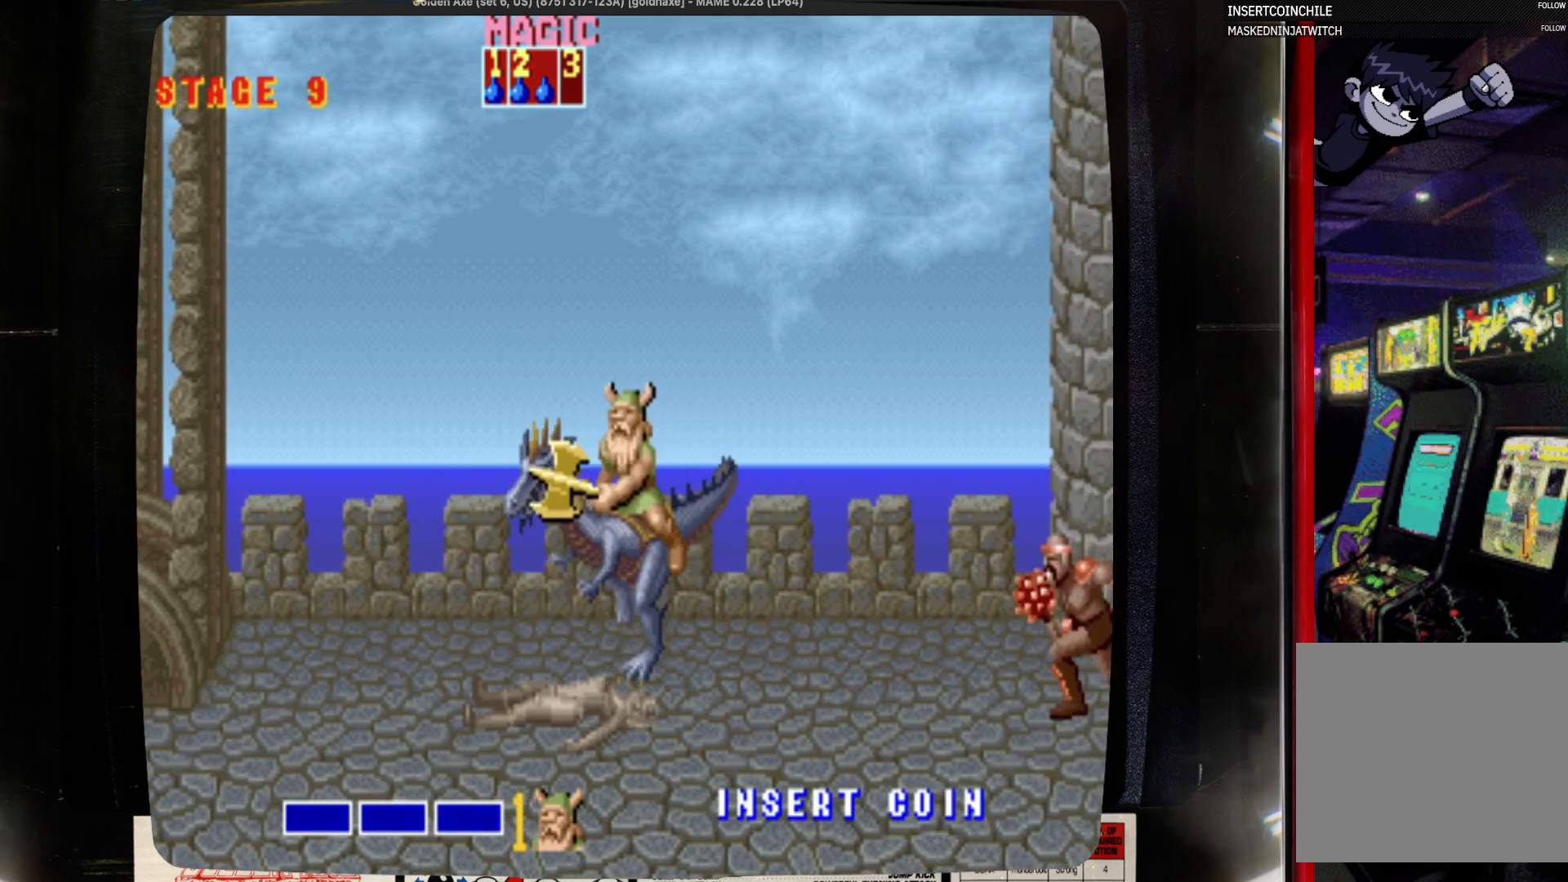
{"buttons": ["DPAD_LEFT"], "events": []}
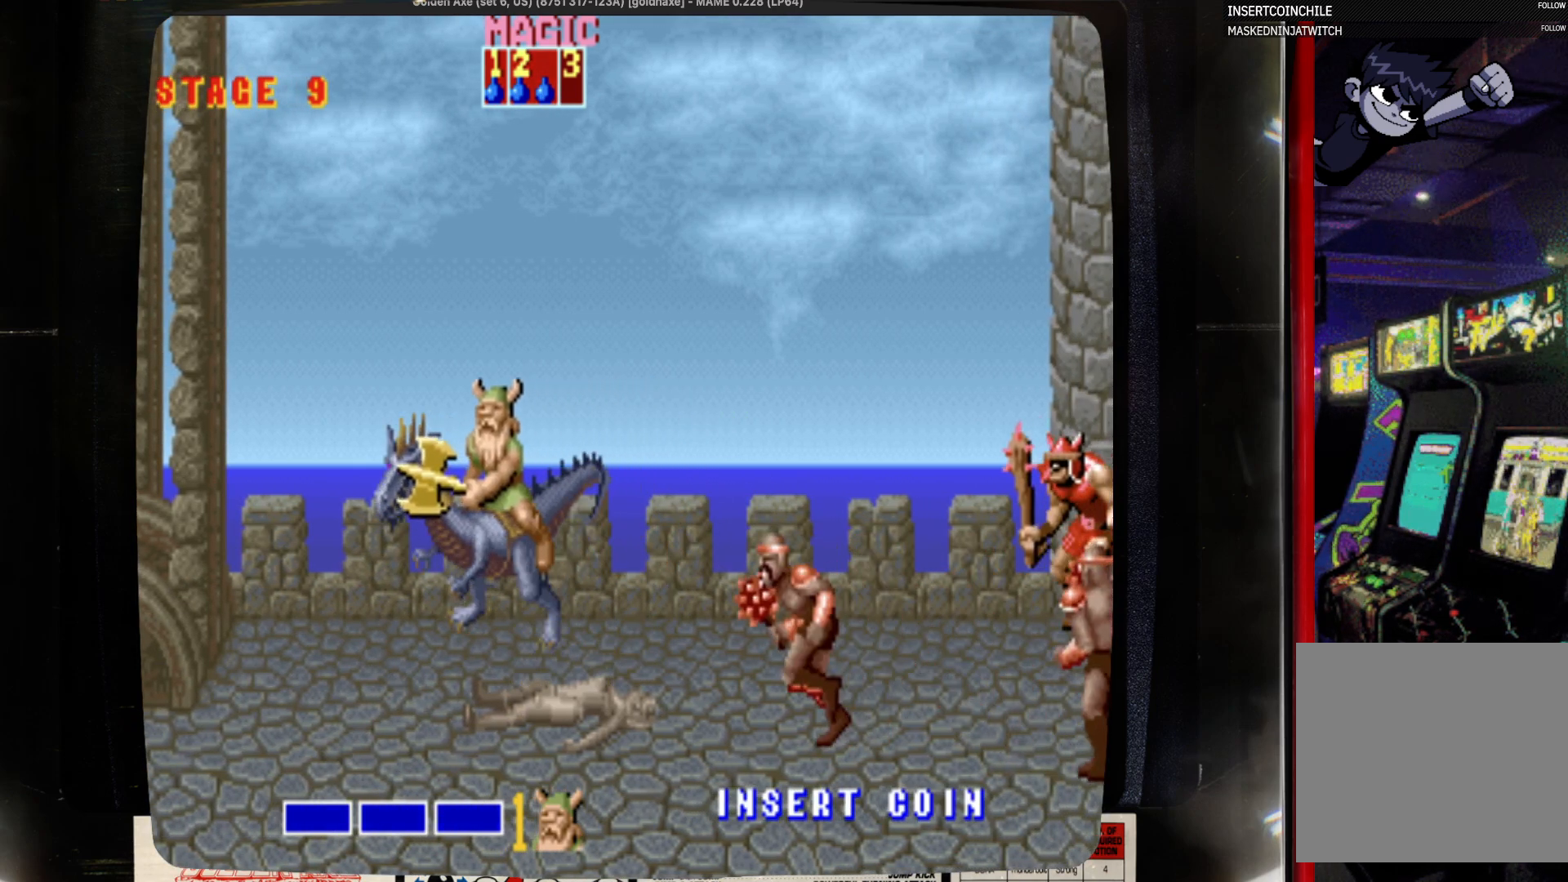
{"buttons": ["DPAD_UP", "DPAD_LEFT"], "events": [[417, "DPAD_UP", "down"]]}
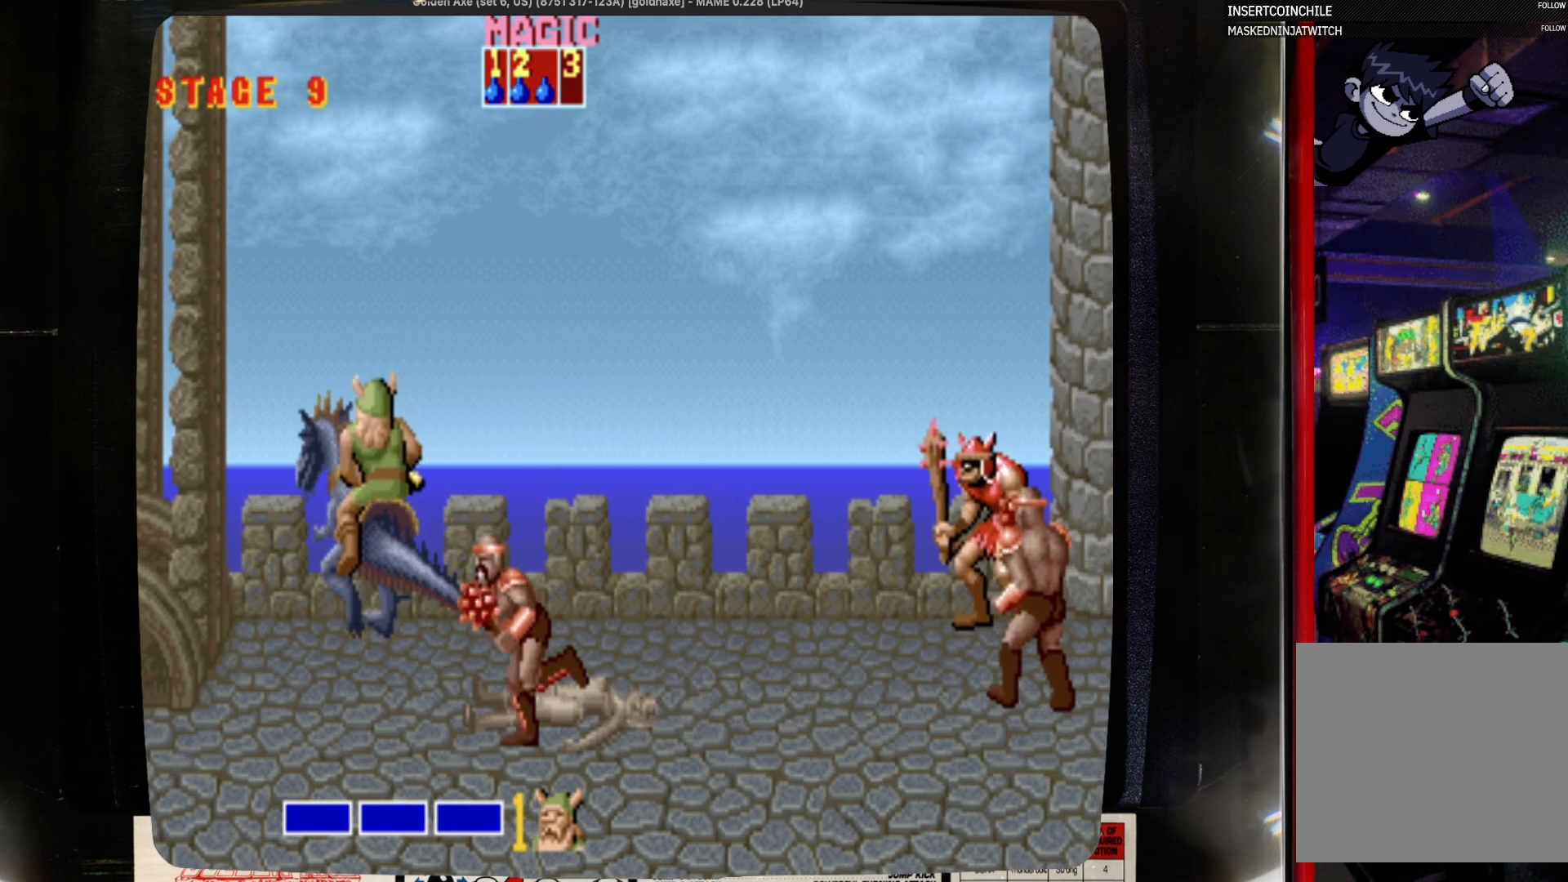
{"buttons": ["DPAD_RIGHT"], "events": [[233, "DPAD_UP", "up"], [450, "DPAD_LEFT", "up"], [450, "DPAD_RIGHT", "down"]]}
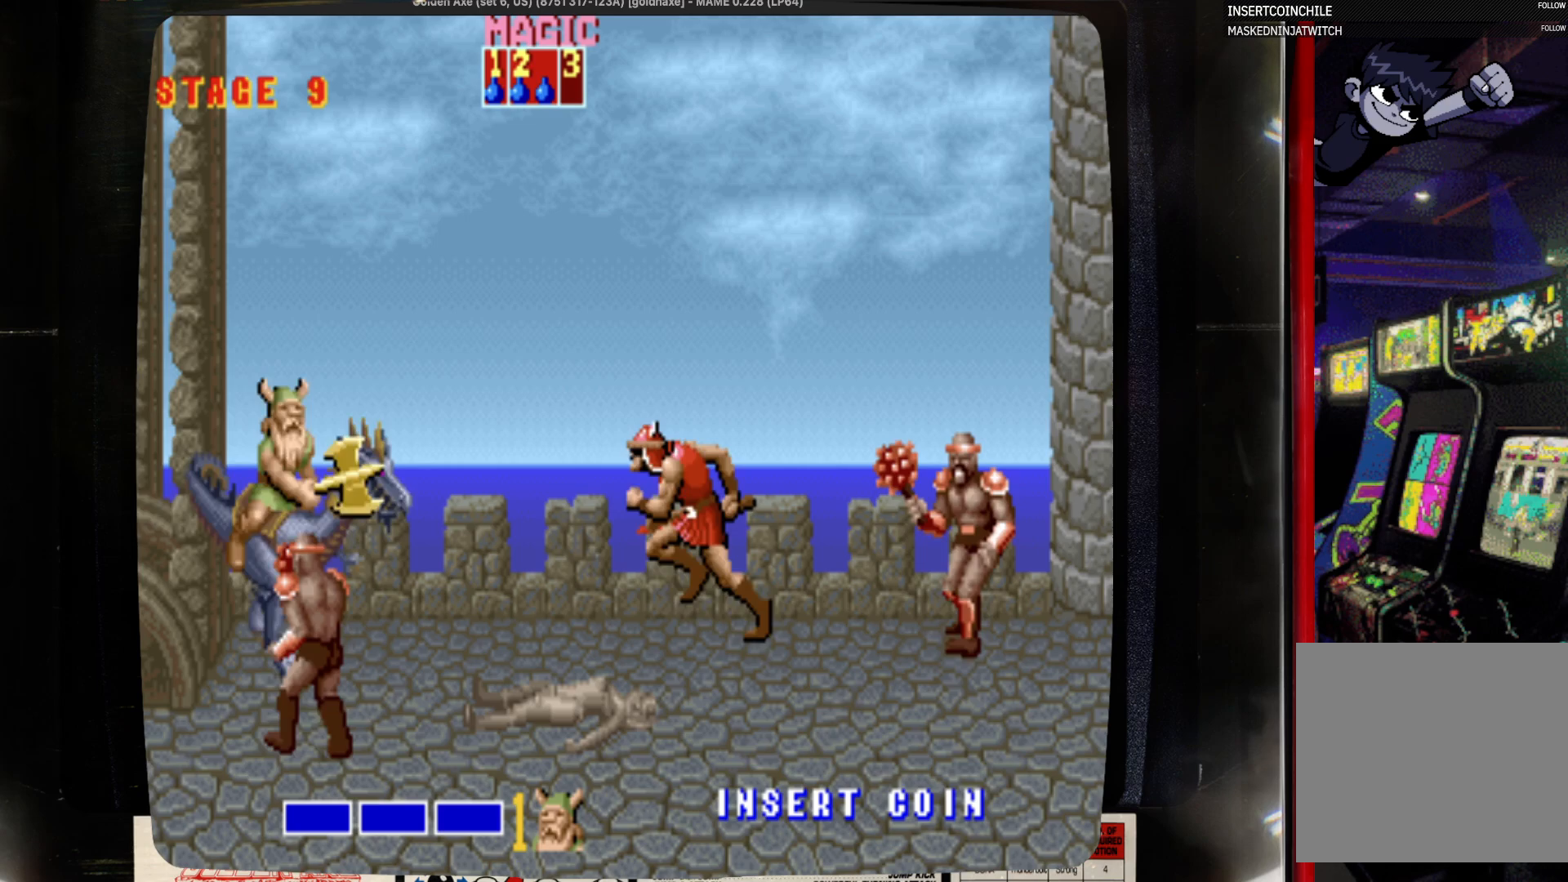
{"buttons": ["SQUARE"], "events": [[67, "DPAD_RIGHT", "up"], [67, "SQUARE", "down"], [183, "SQUARE", "up"], [283, "SQUARE", "down"]]}
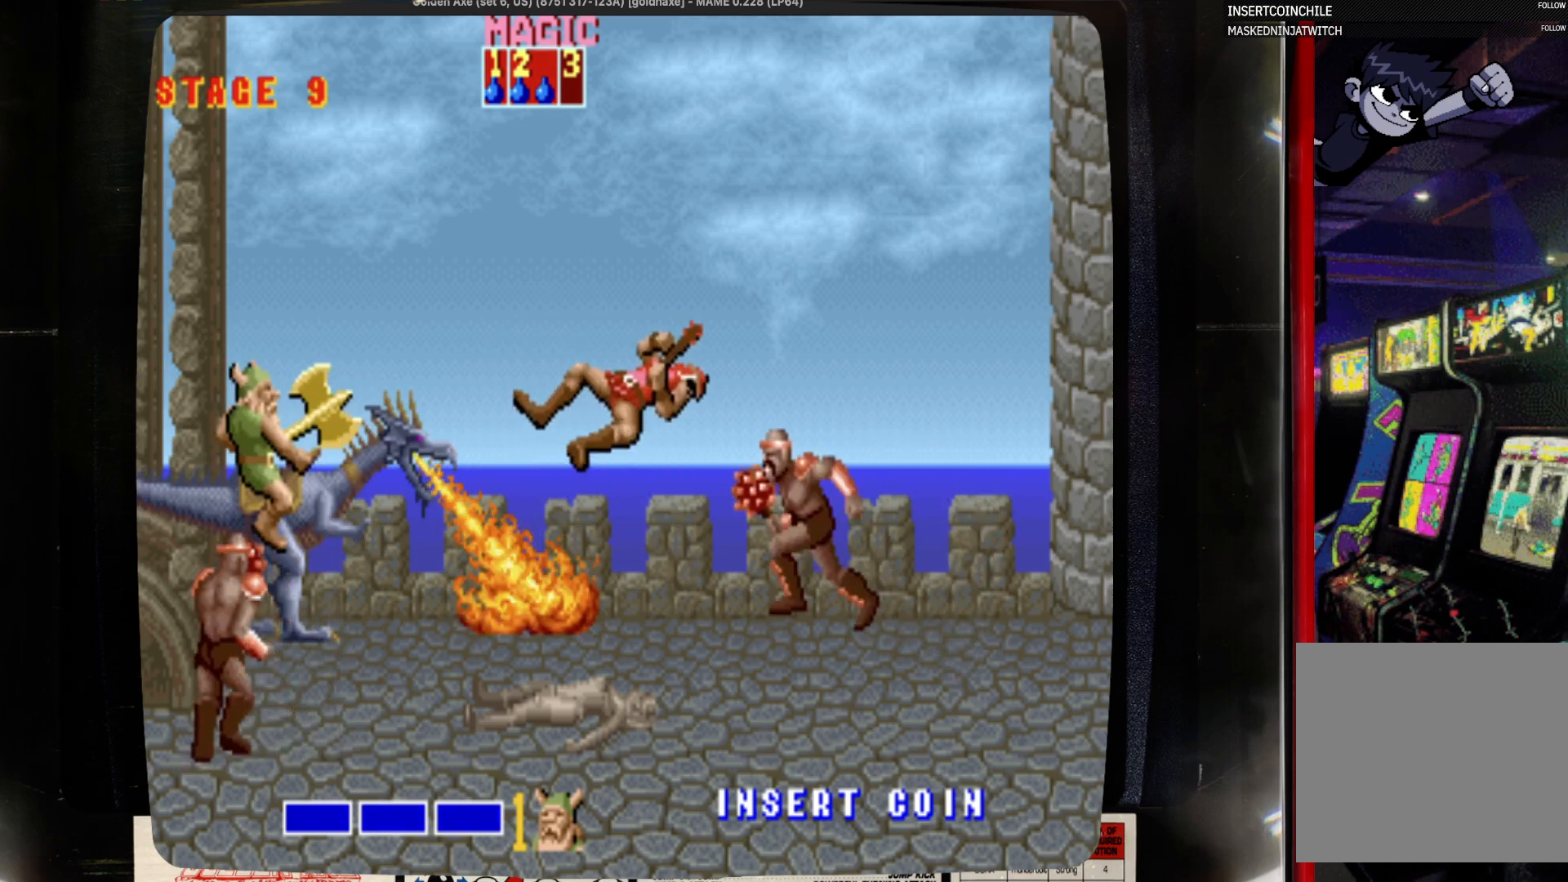
{"buttons": ["SQUARE"], "events": [[100, "DPAD_RIGHT", "down"], [100, "SQUARE", "up"], [317, "DPAD_RIGHT", "up"], [417, "SQUARE", "down"]]}
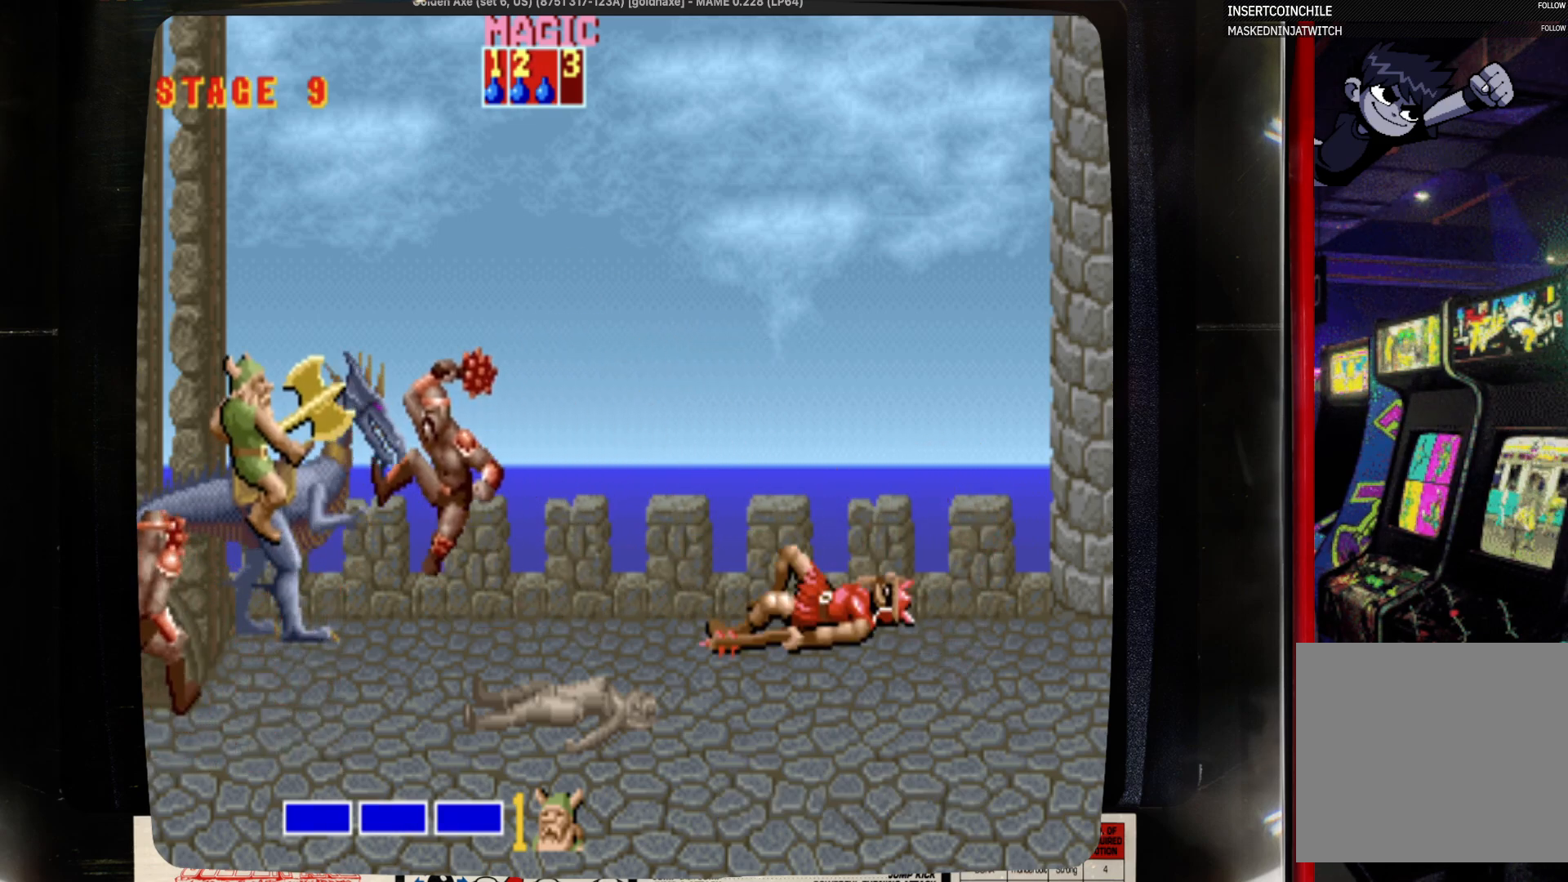
{"buttons": ["SQUARE"], "events": [[133, "SQUARE", "up"], [233, "SQUARE", "down"], [367, "SQUARE", "up"], [467, "SQUARE", "down"]]}
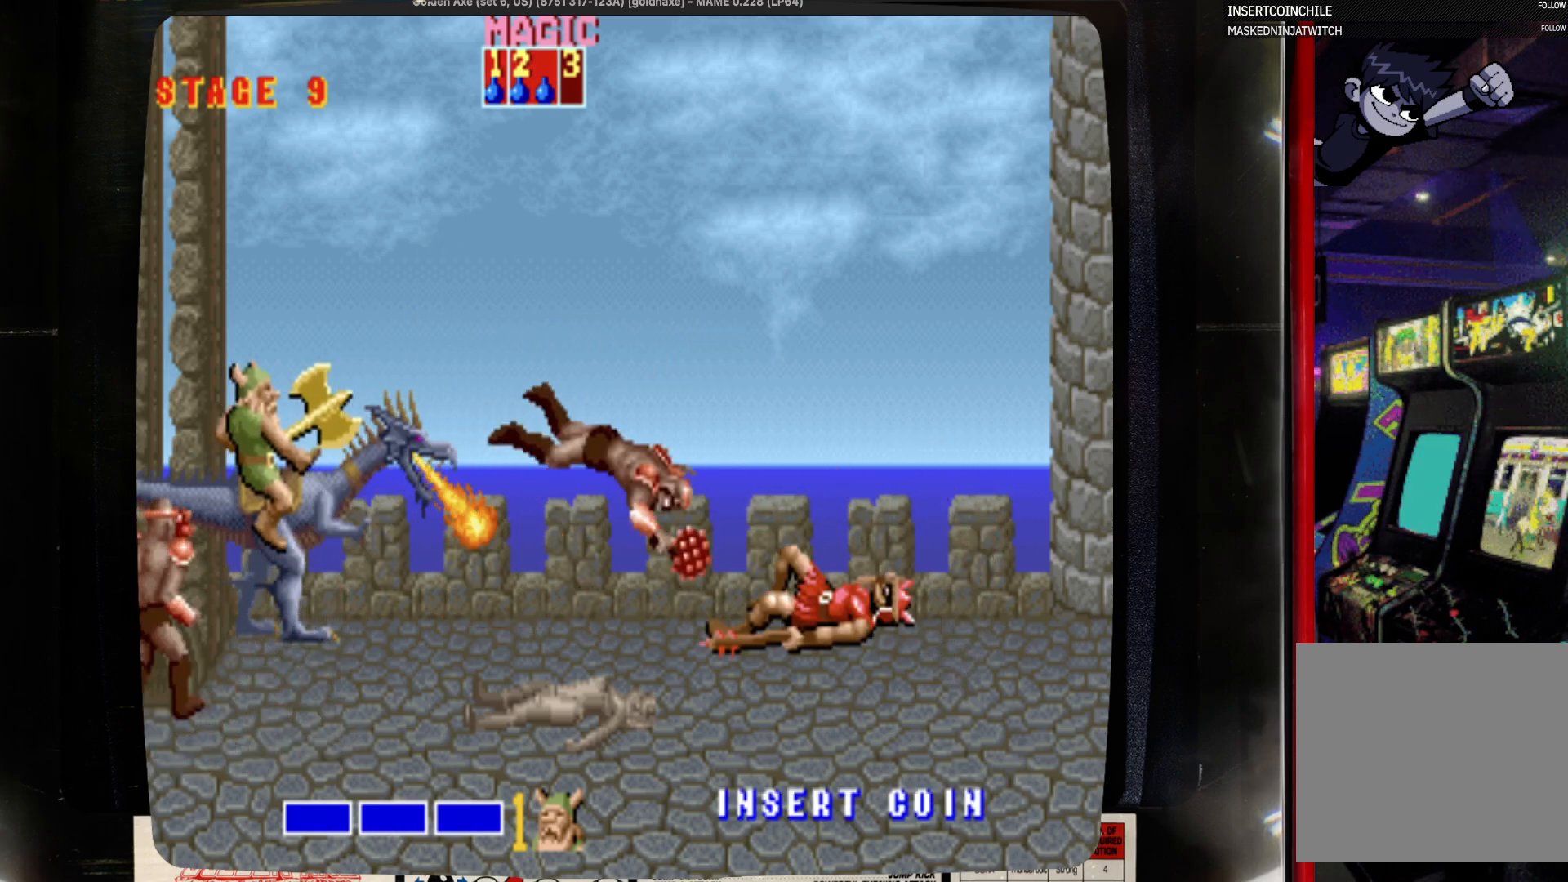
{"buttons": ["DPAD_RIGHT"], "events": [[67, "SQUARE", "up"], [183, "DPAD_RIGHT", "down"]]}
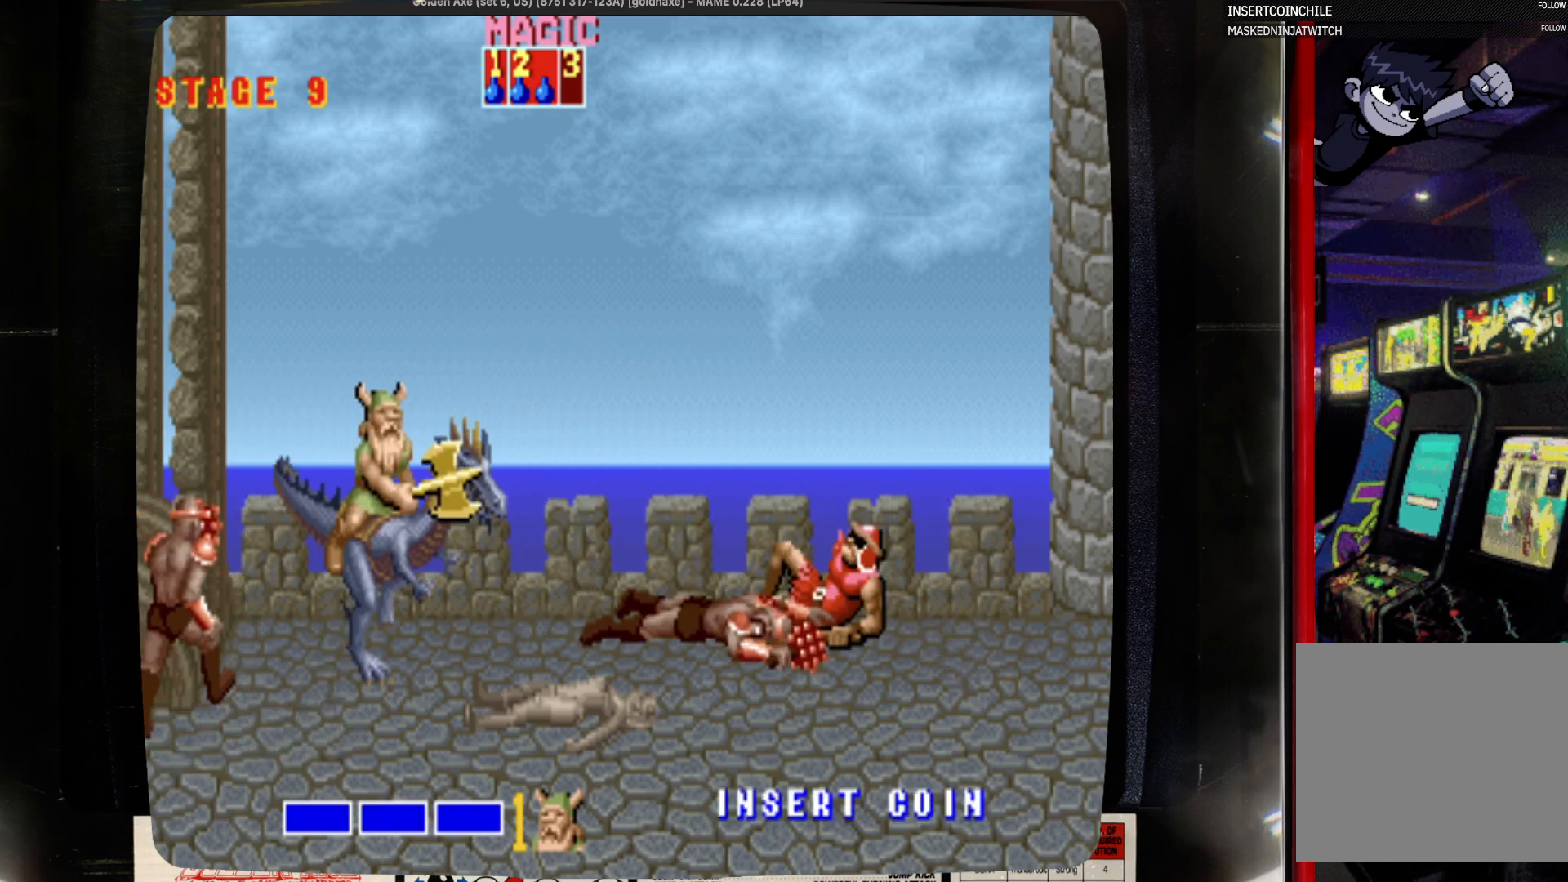
{"buttons": ["SQUARE", "DPAD_RIGHT"], "events": [[117, "DPAD_RIGHT", "up"], [317, "DPAD_RIGHT", "down"], [433, "SQUARE", "down"]]}
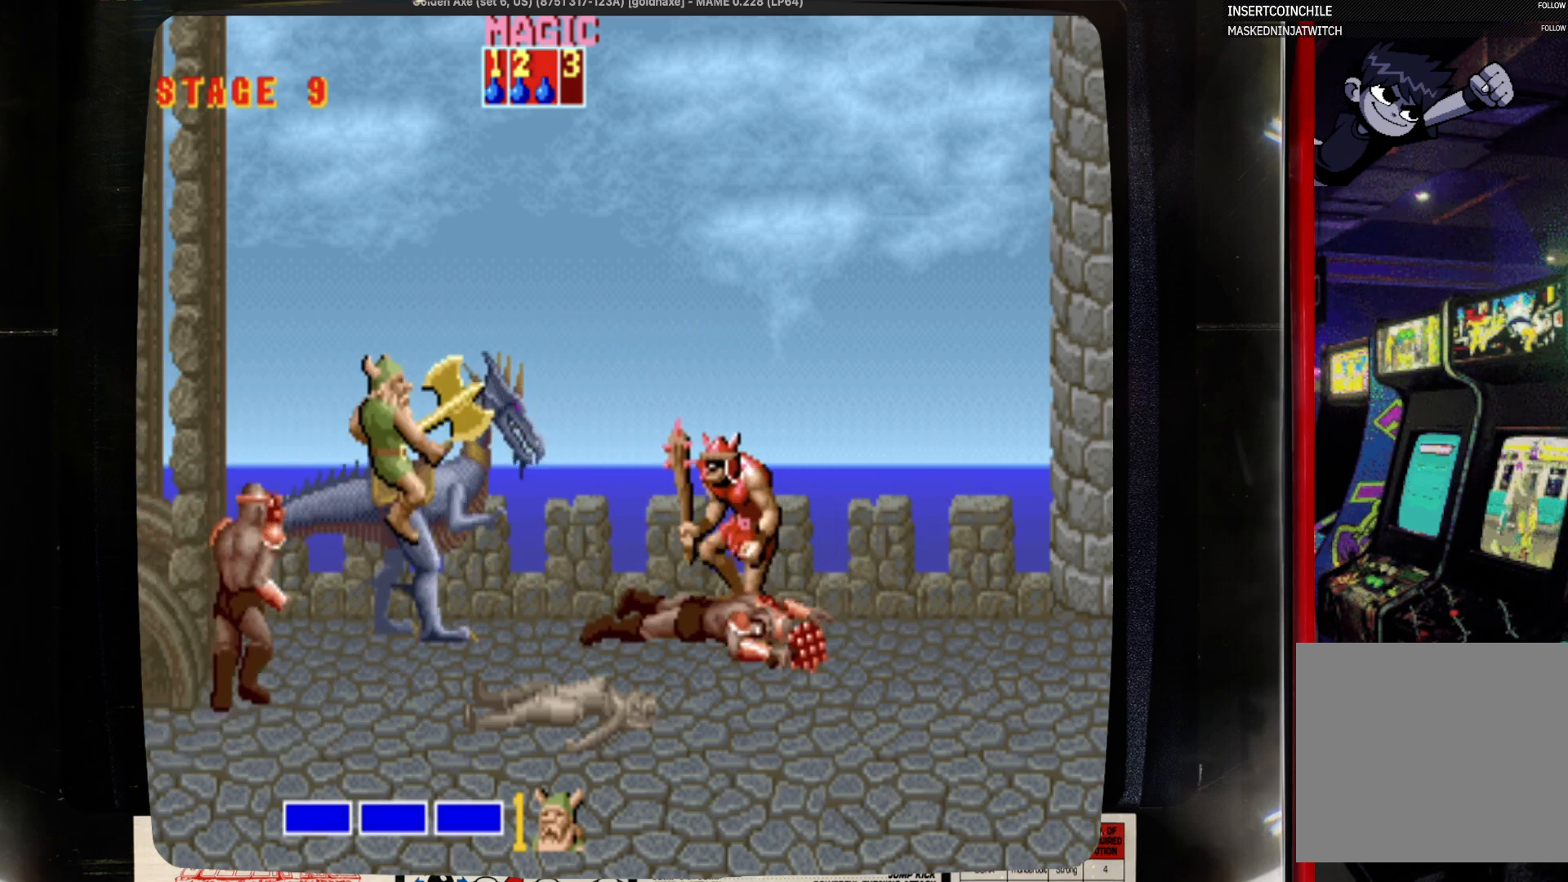
{"buttons": ["DPAD_RIGHT"], "events": [[50, "DPAD_RIGHT", "up"], [150, "SQUARE", "up"], [267, "DPAD_RIGHT", "down"], [267, "SQUARE", "down"], [367, "SQUARE", "up"]]}
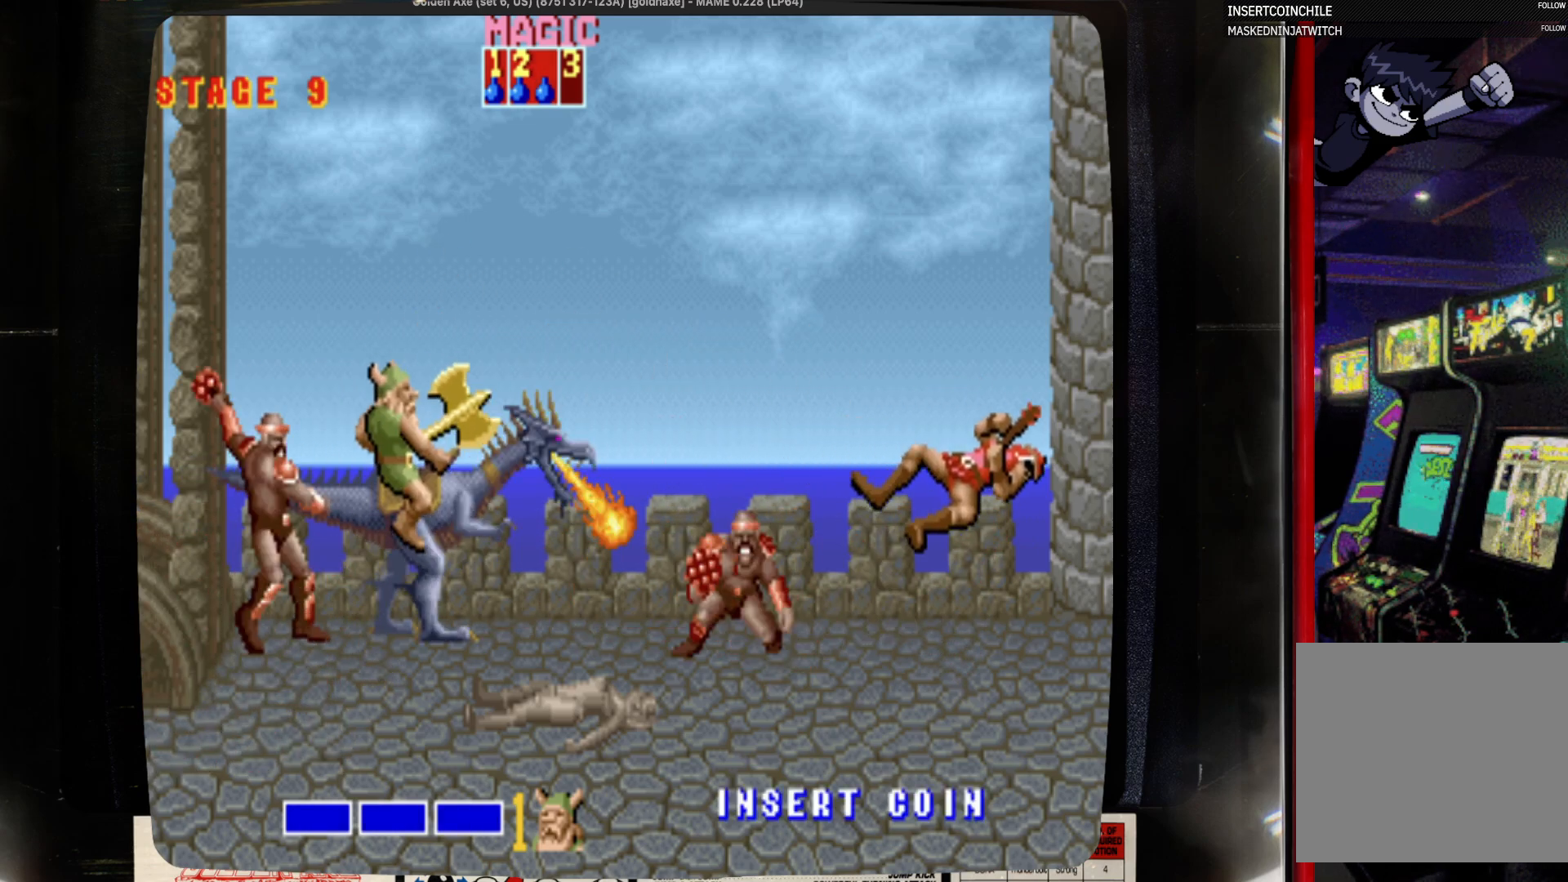
{"buttons": ["DPAD_DOWN", "DPAD_RIGHT"], "events": [[83, "DPAD_DOWN", "down"]]}
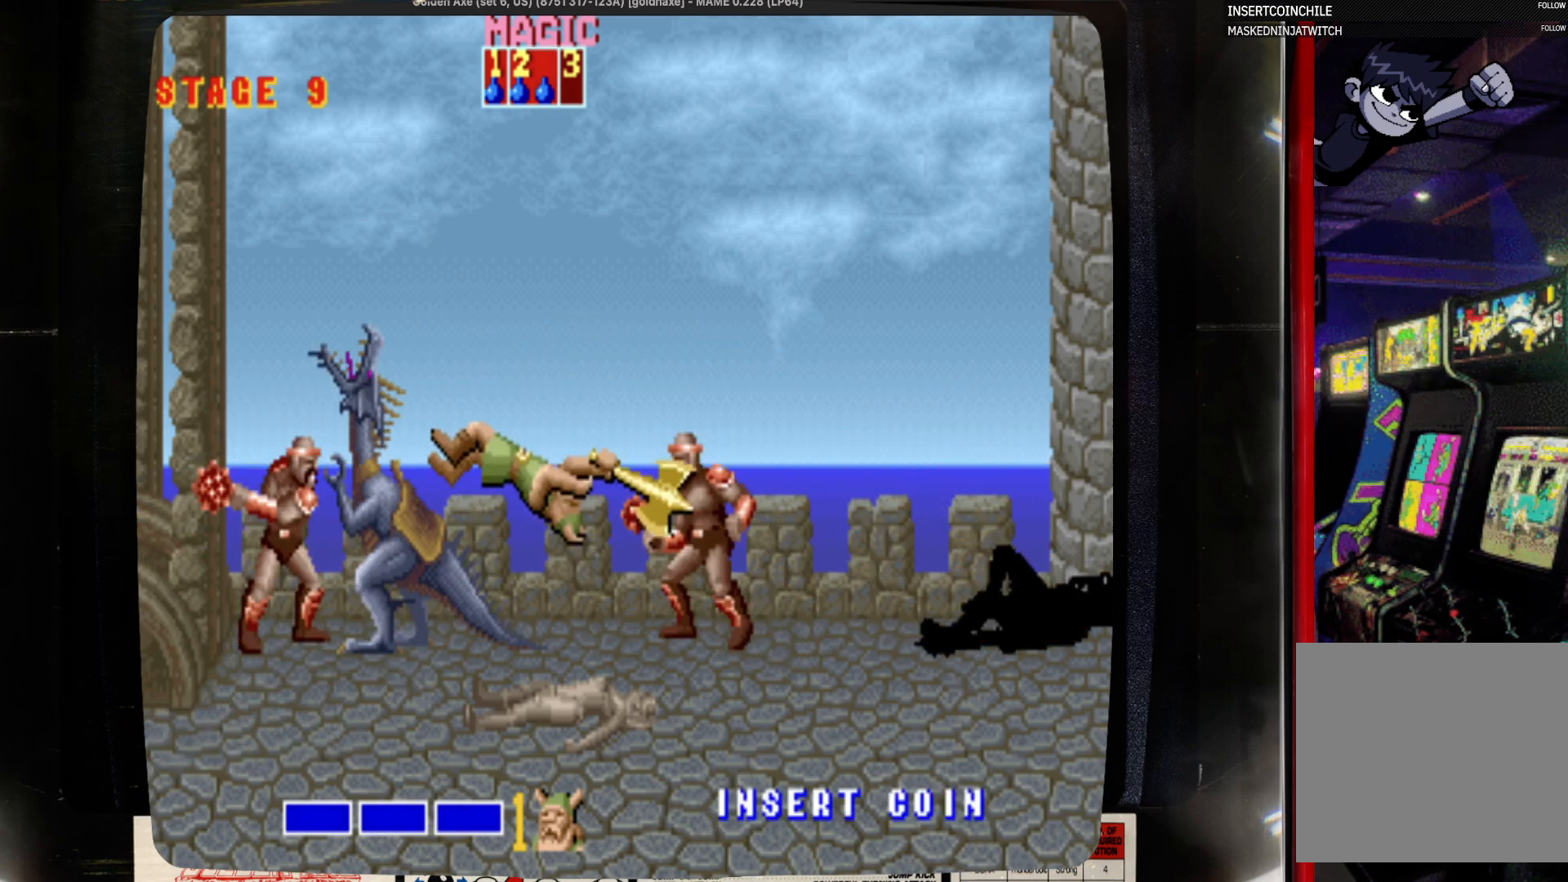
{"buttons": ["SQUARE", "DPAD_LEFT"], "events": [[117, "DPAD_RIGHT", "up"], [233, "DPAD_DOWN", "up"], [233, "DPAD_LEFT", "down"], [450, "SQUARE", "down"]]}
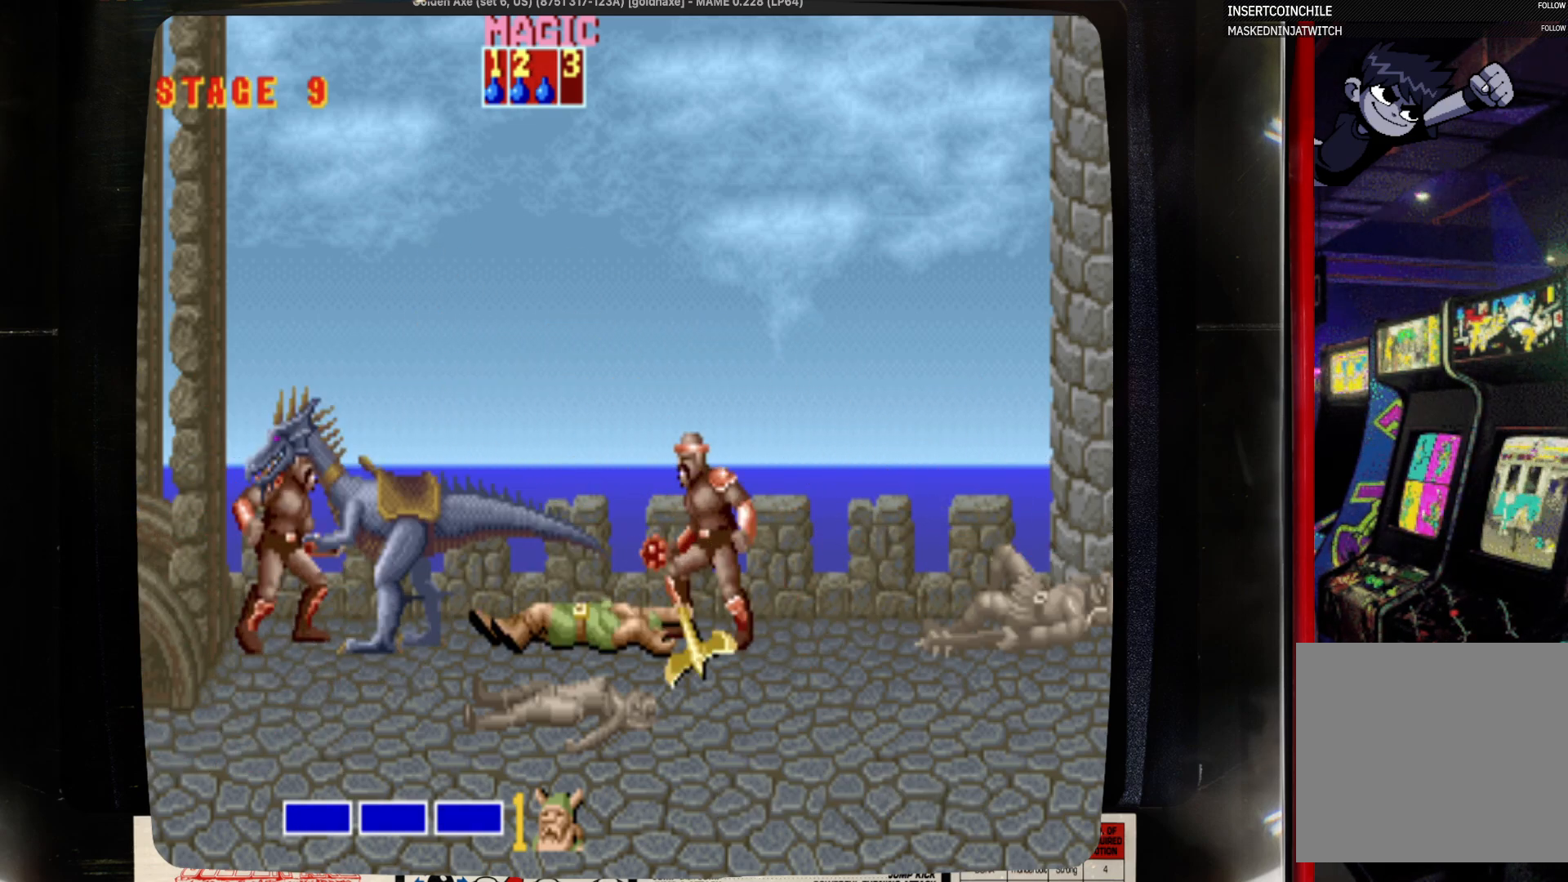
{"buttons": ["DPAD_LEFT"], "events": [[167, "DPAD_LEFT", "up"], [167, "SQUARE", "up"], [367, "DPAD_LEFT", "down"]]}
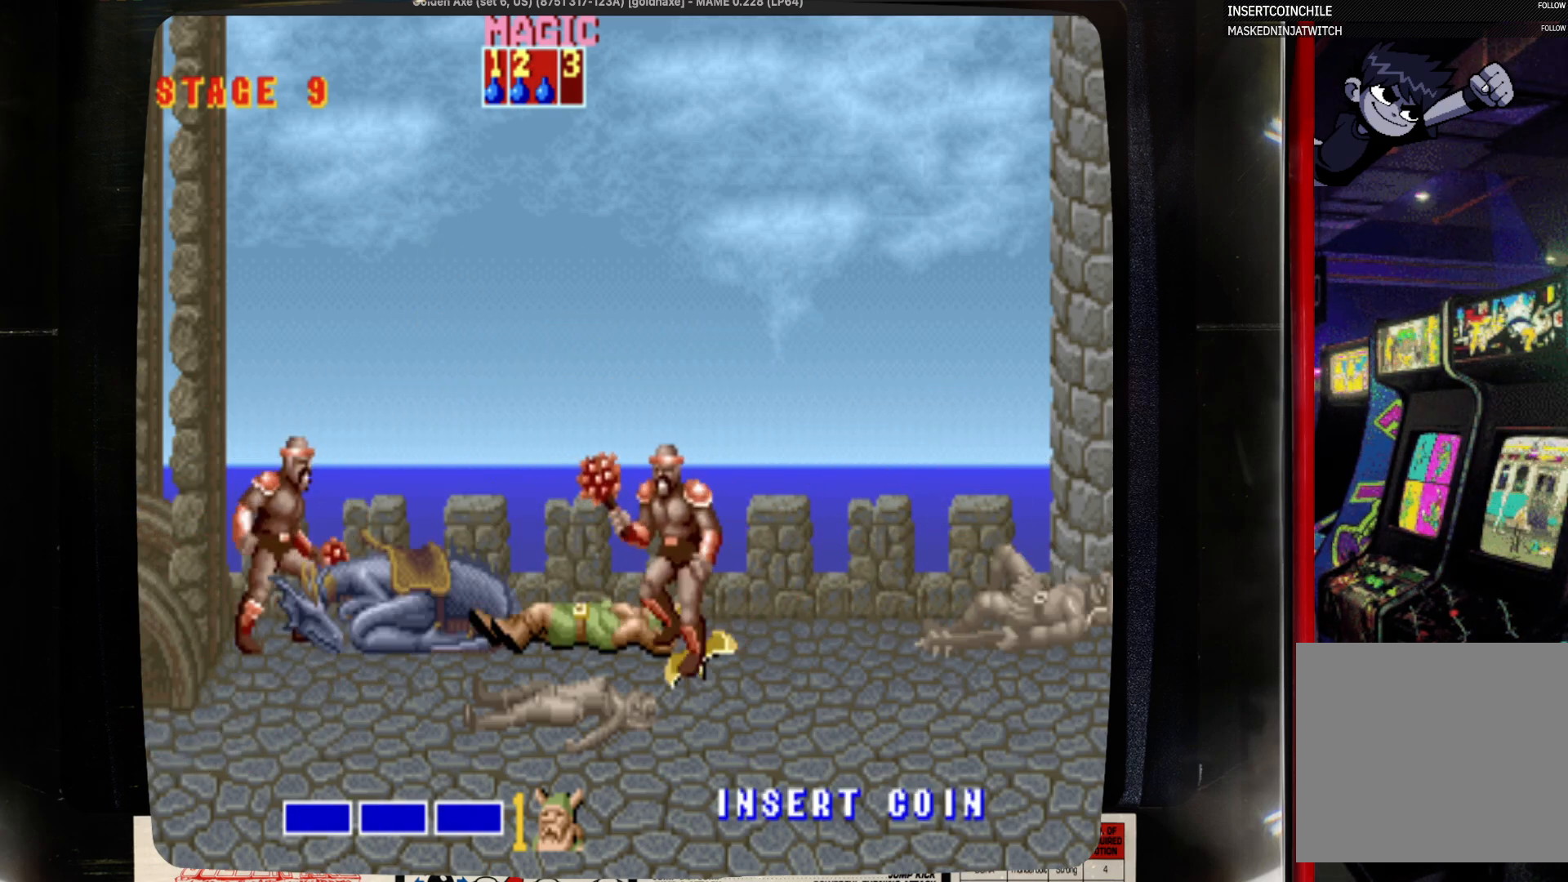
{"buttons": ["DPAD_LEFT"], "events": []}
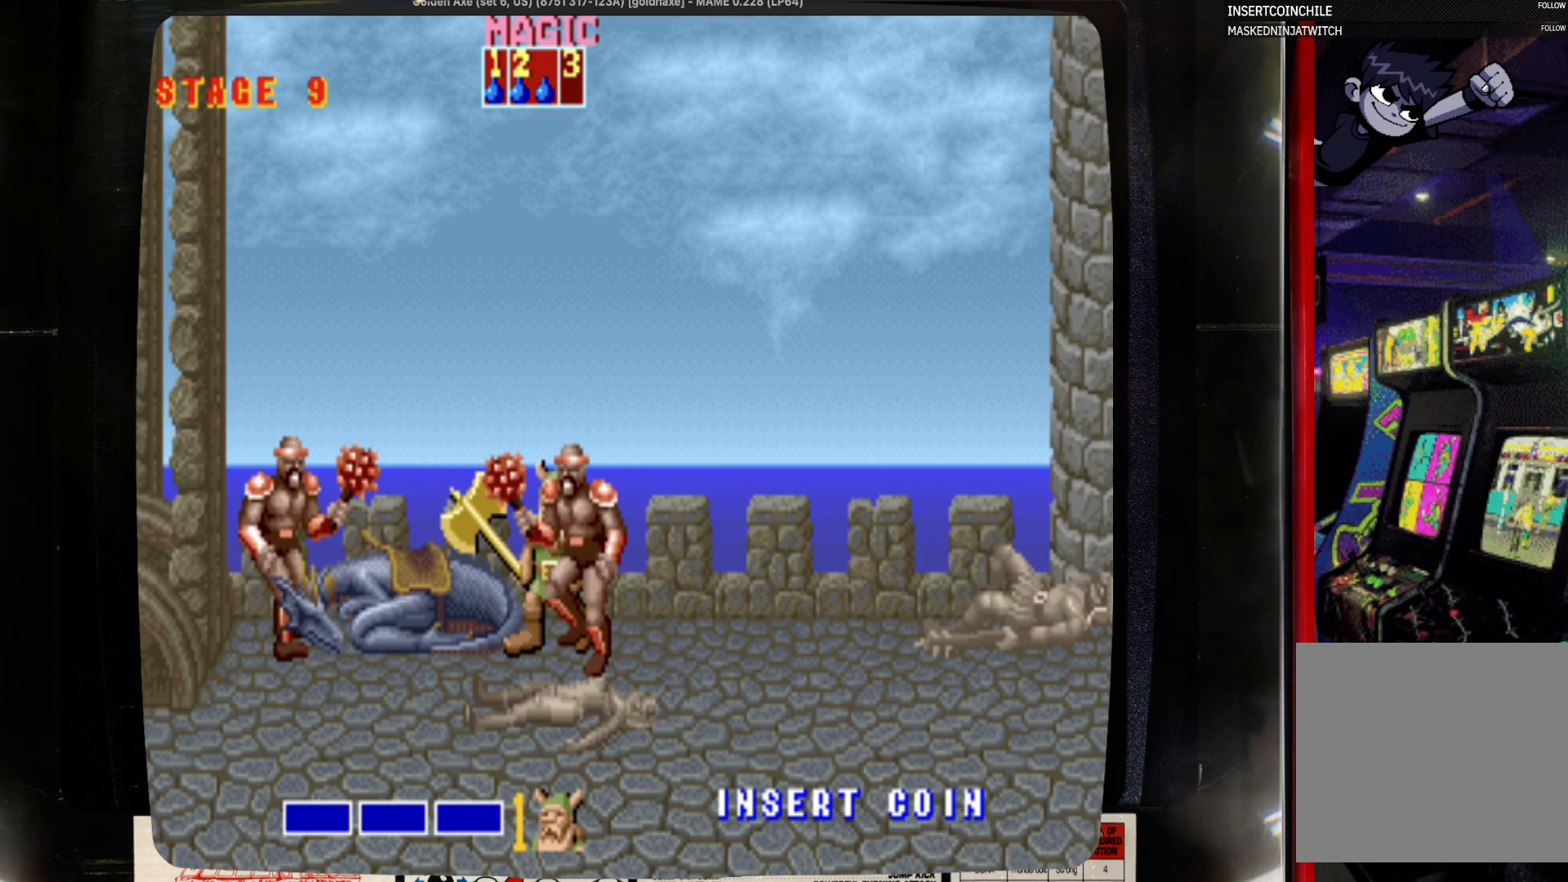
{"buttons": ["DPAD_LEFT"], "events": [[17, "SQUARE", "down"], [133, "SQUARE", "up"], [233, "DPAD_LEFT", "up"], [233, "SQUARE", "down"], [350, "SQUARE", "up"], [450, "DPAD_LEFT", "down"]]}
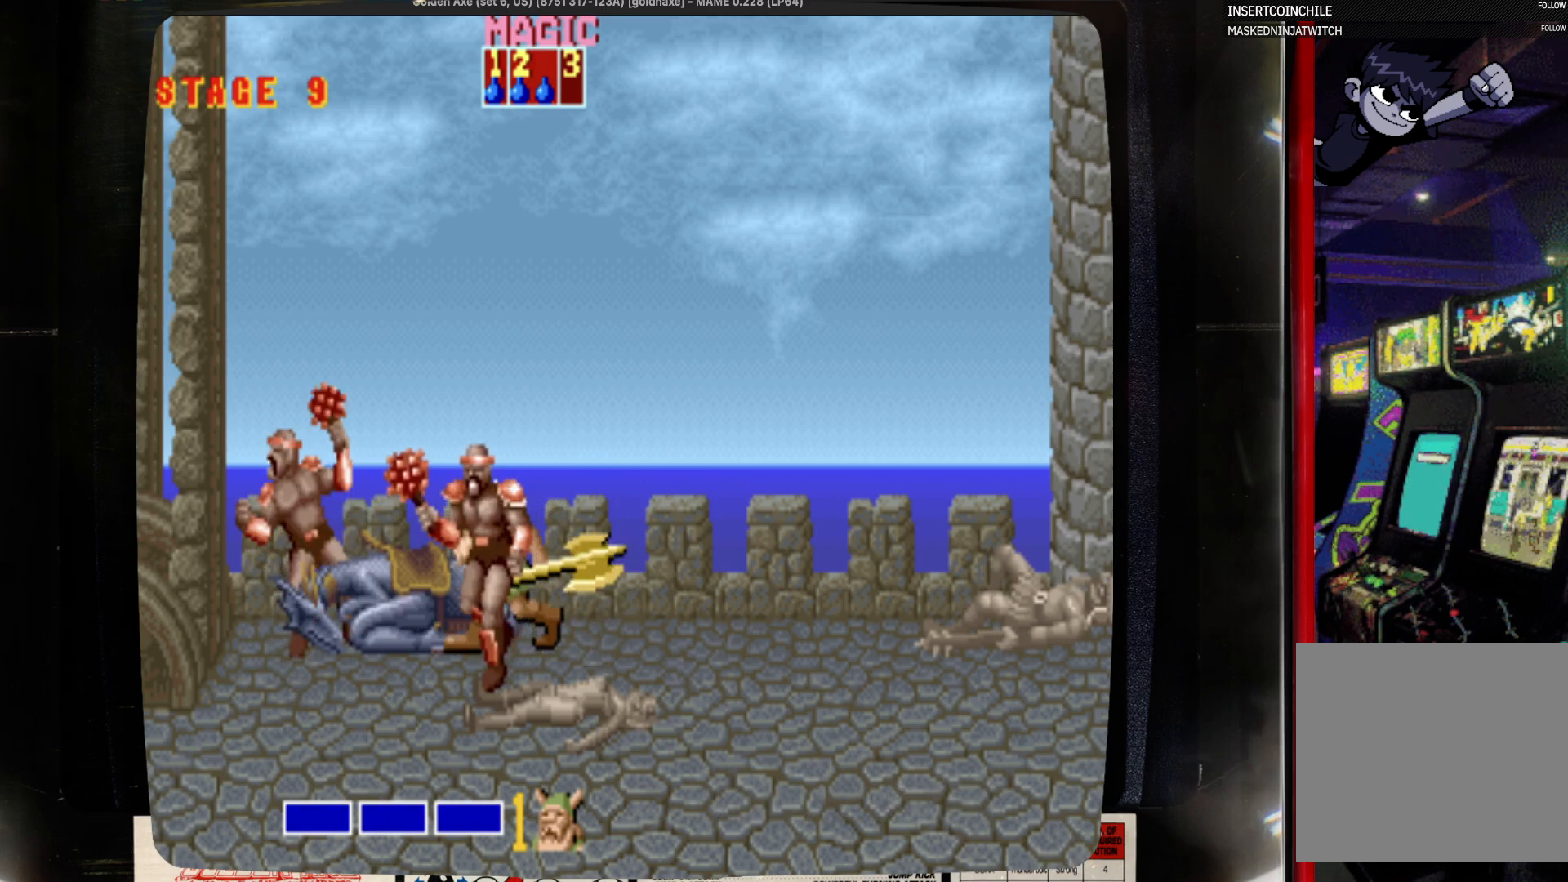
{"buttons": ["DPAD_LEFT"], "events": [[367, "SQUARE", "down"], [483, "SQUARE", "up"]]}
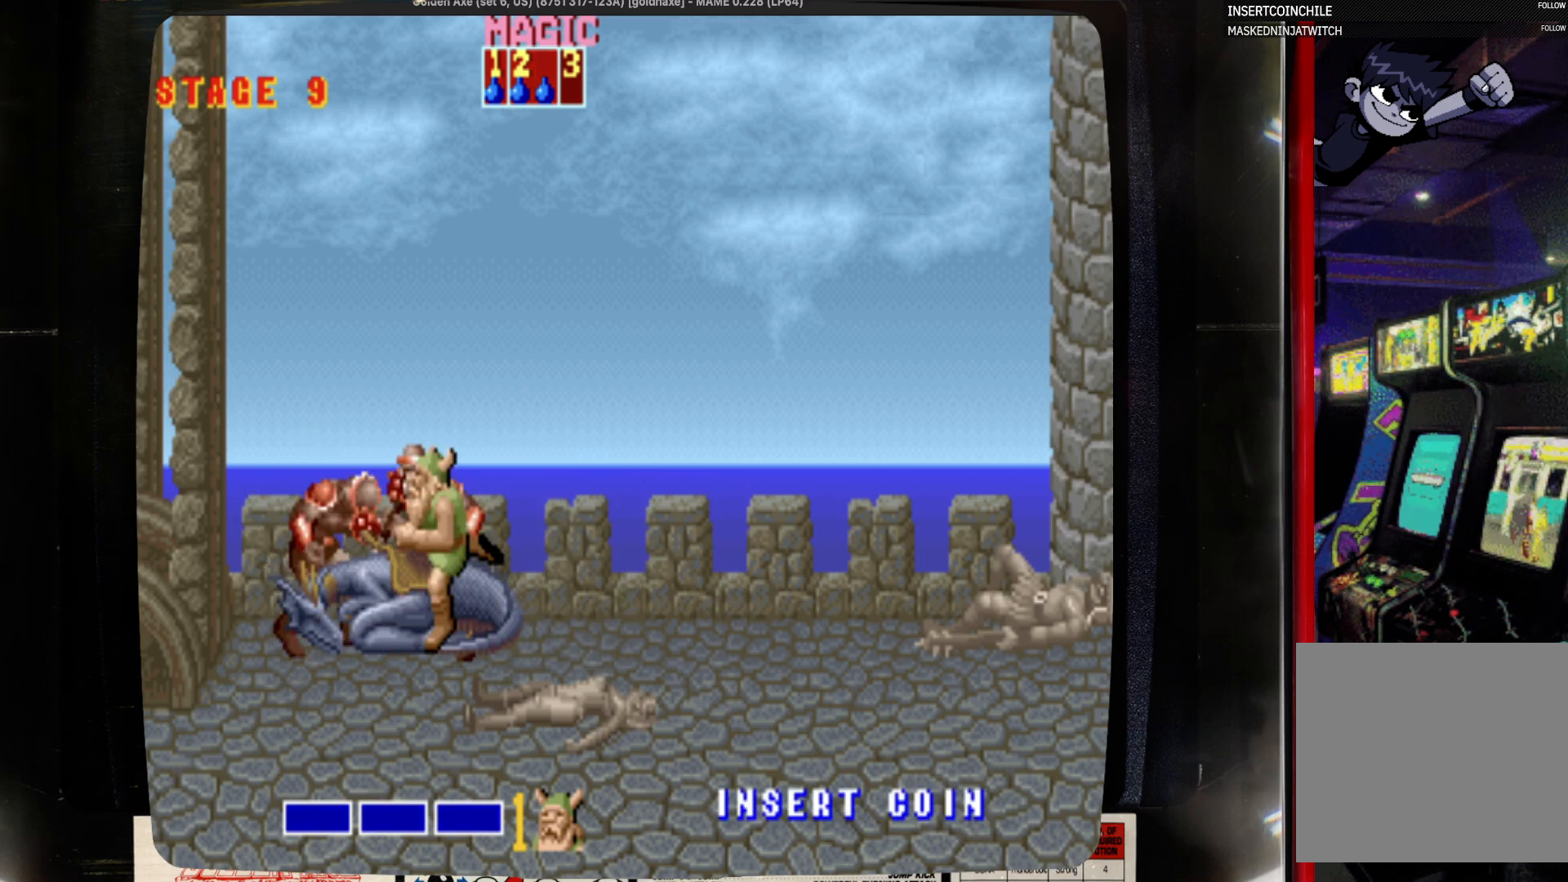
{"buttons": ["DPAD_DOWN"], "events": [[83, "DPAD_LEFT", "up"], [300, "DPAD_LEFT", "down"], [433, "DPAD_DOWN", "down"], [433, "DPAD_LEFT", "up"]]}
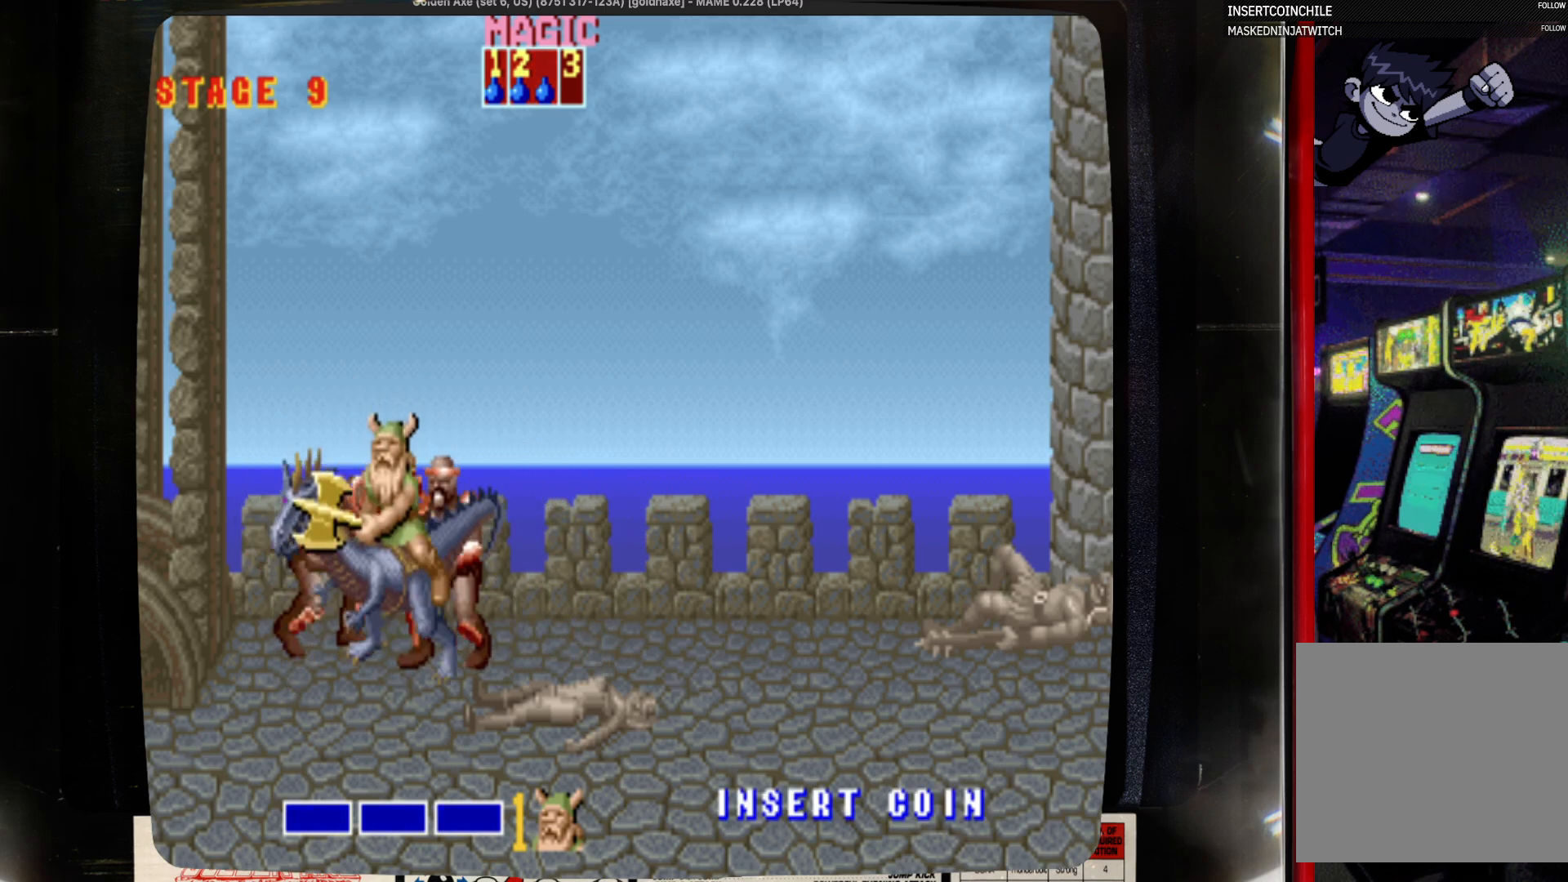
{"buttons": ["DPAD_DOWN", "DPAD_RIGHT"], "events": [[250, "DPAD_RIGHT", "down"]]}
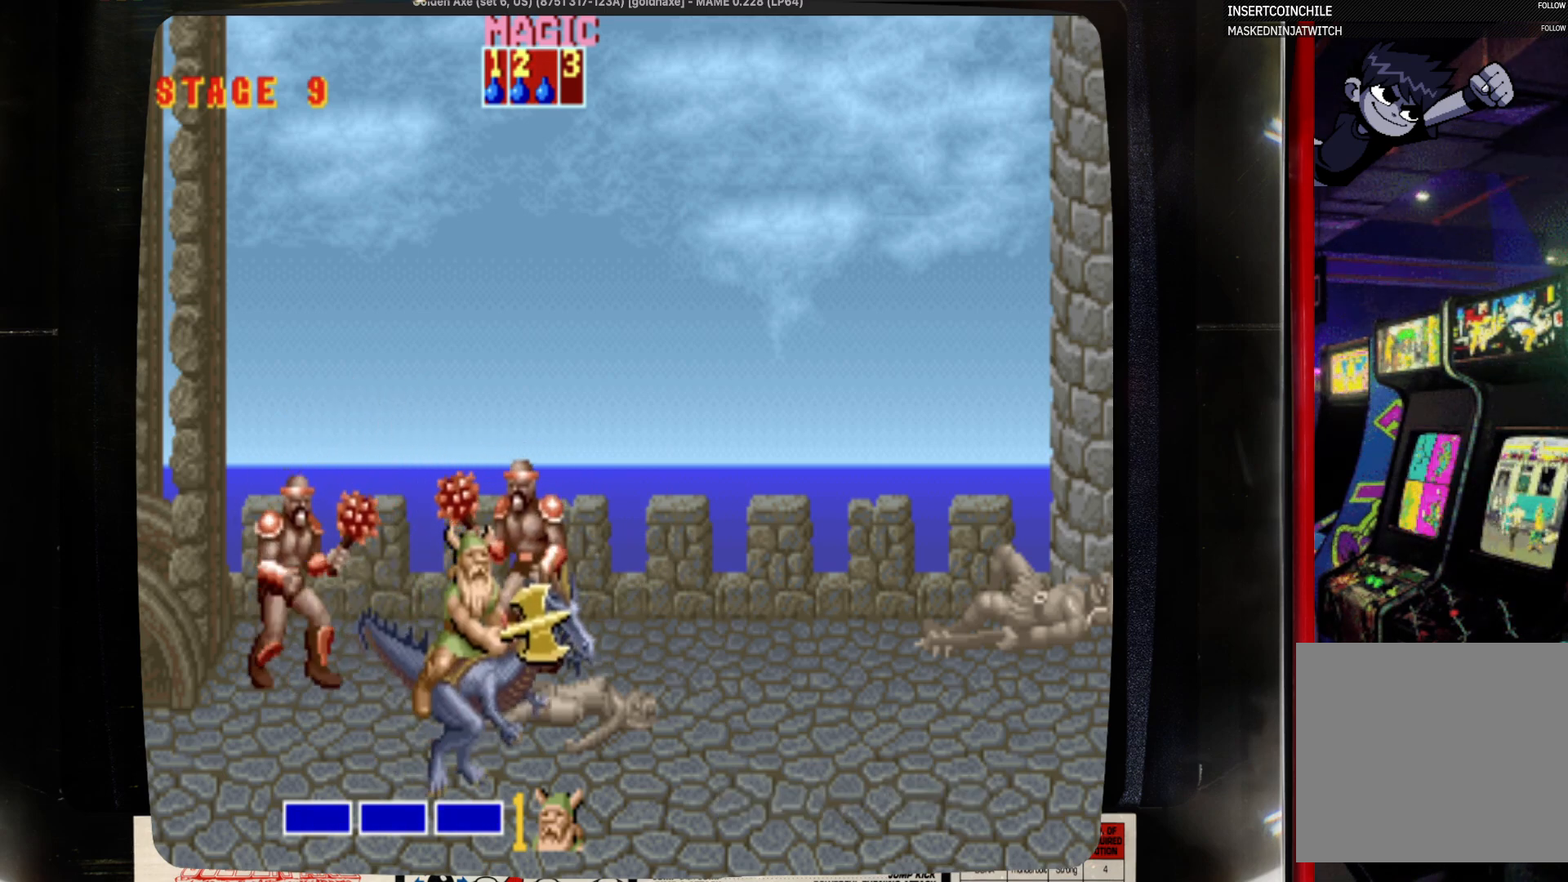
{"buttons": ["DPAD_DOWN", "DPAD_RIGHT"], "events": []}
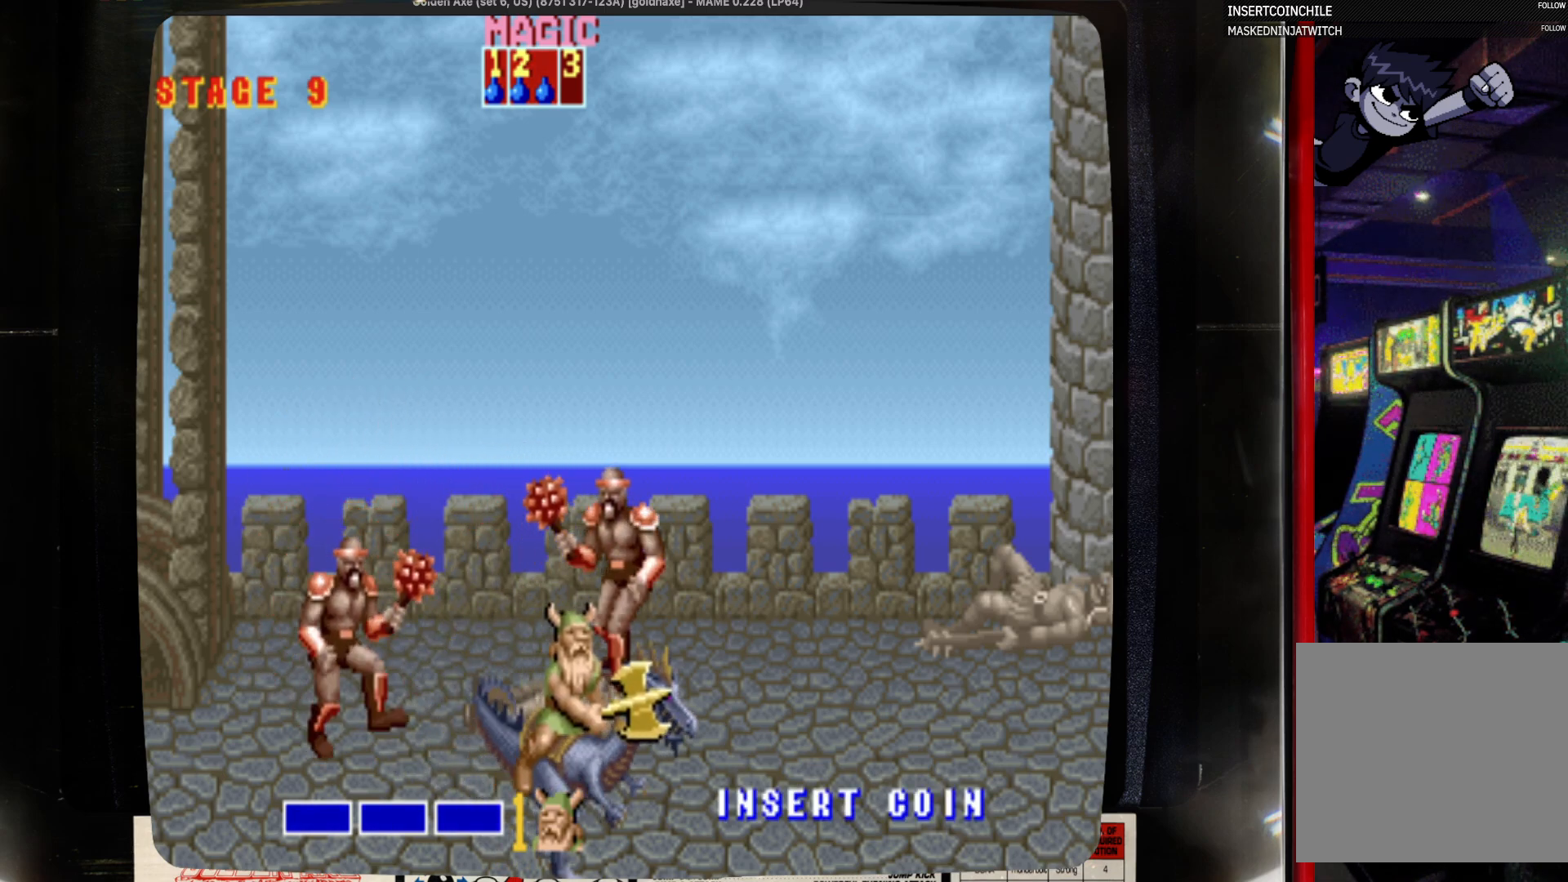
{"buttons": [], "events": [[117, "DPAD_RIGHT", "up"], [217, "DPAD_DOWN", "up"], [217, "DPAD_LEFT", "down"], [333, "DPAD_LEFT", "up"]]}
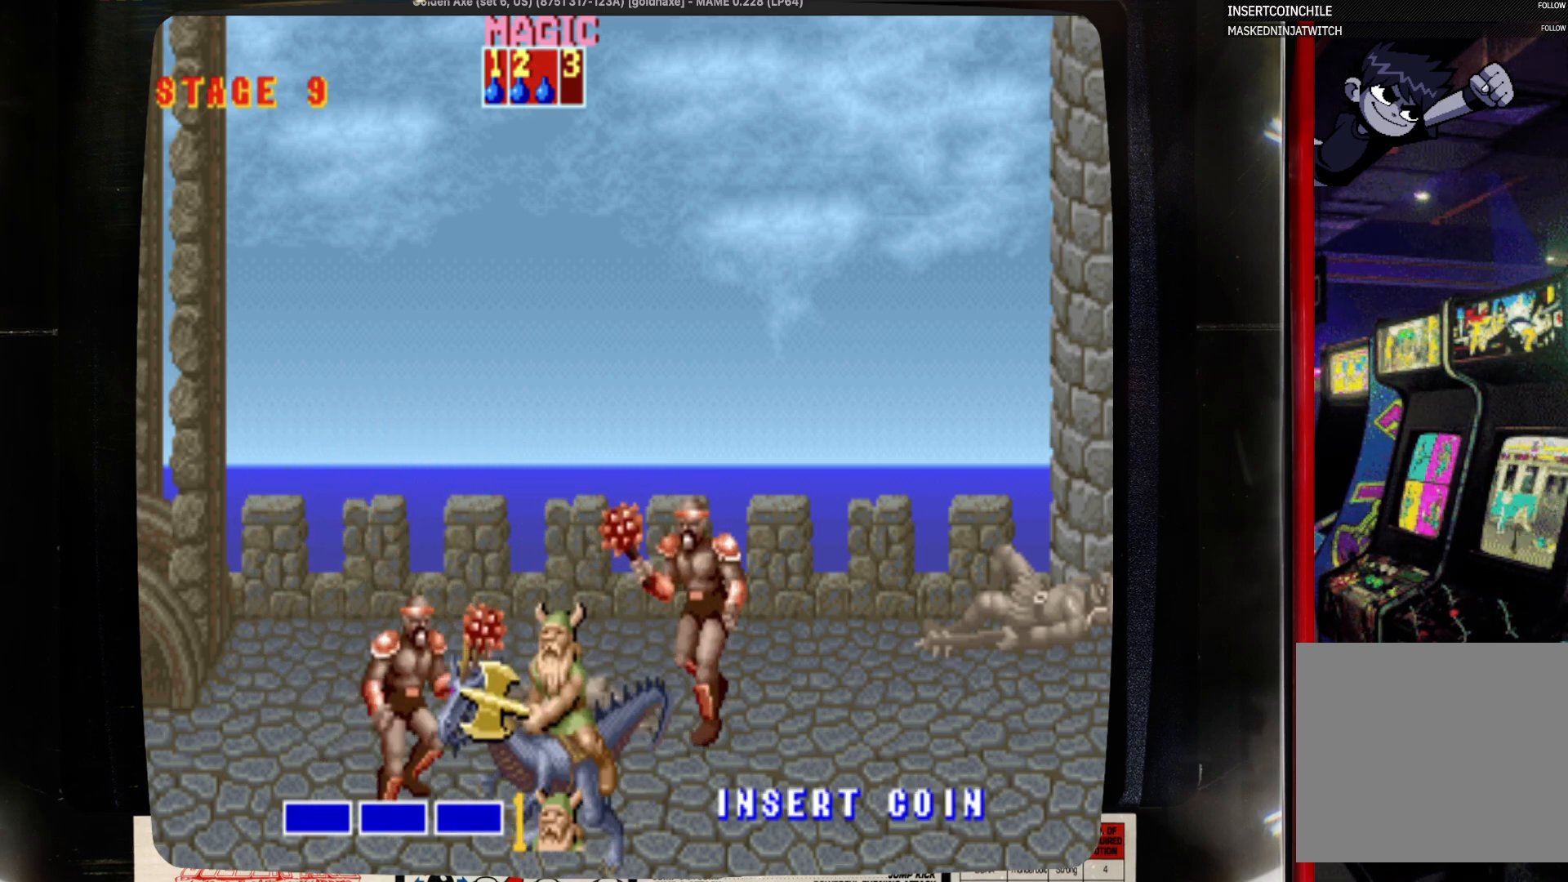
{"buttons": [], "events": [[50, "SQUARE", "down"], [483, "SQUARE", "up"]]}
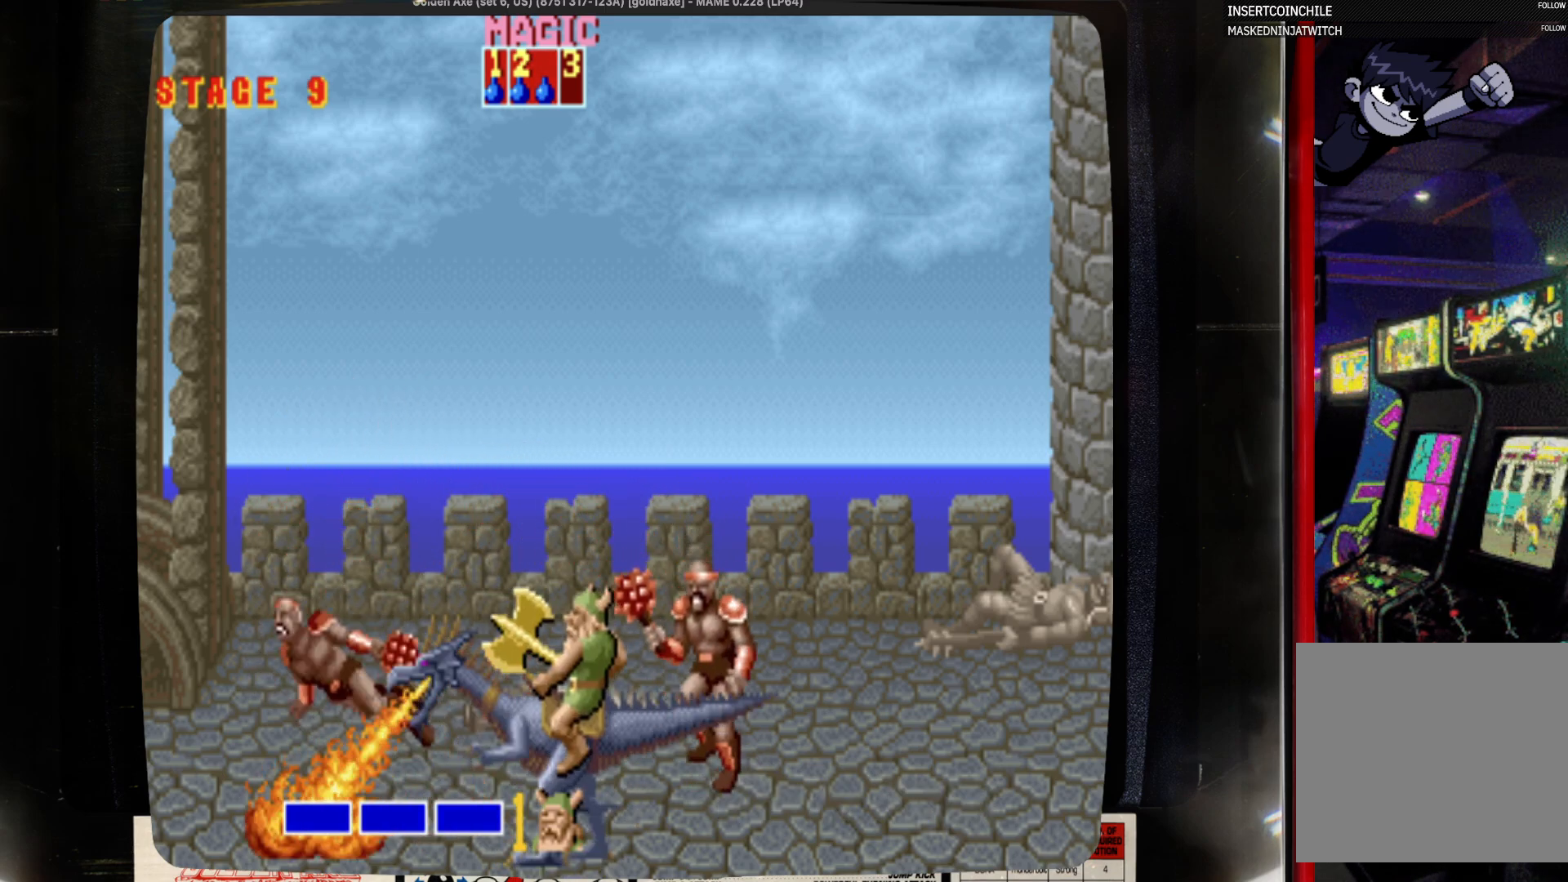
{"buttons": ["DPAD_UP", "DPAD_LEFT"], "events": [[83, "DPAD_LEFT", "down"], [200, "DPAD_UP", "down"]]}
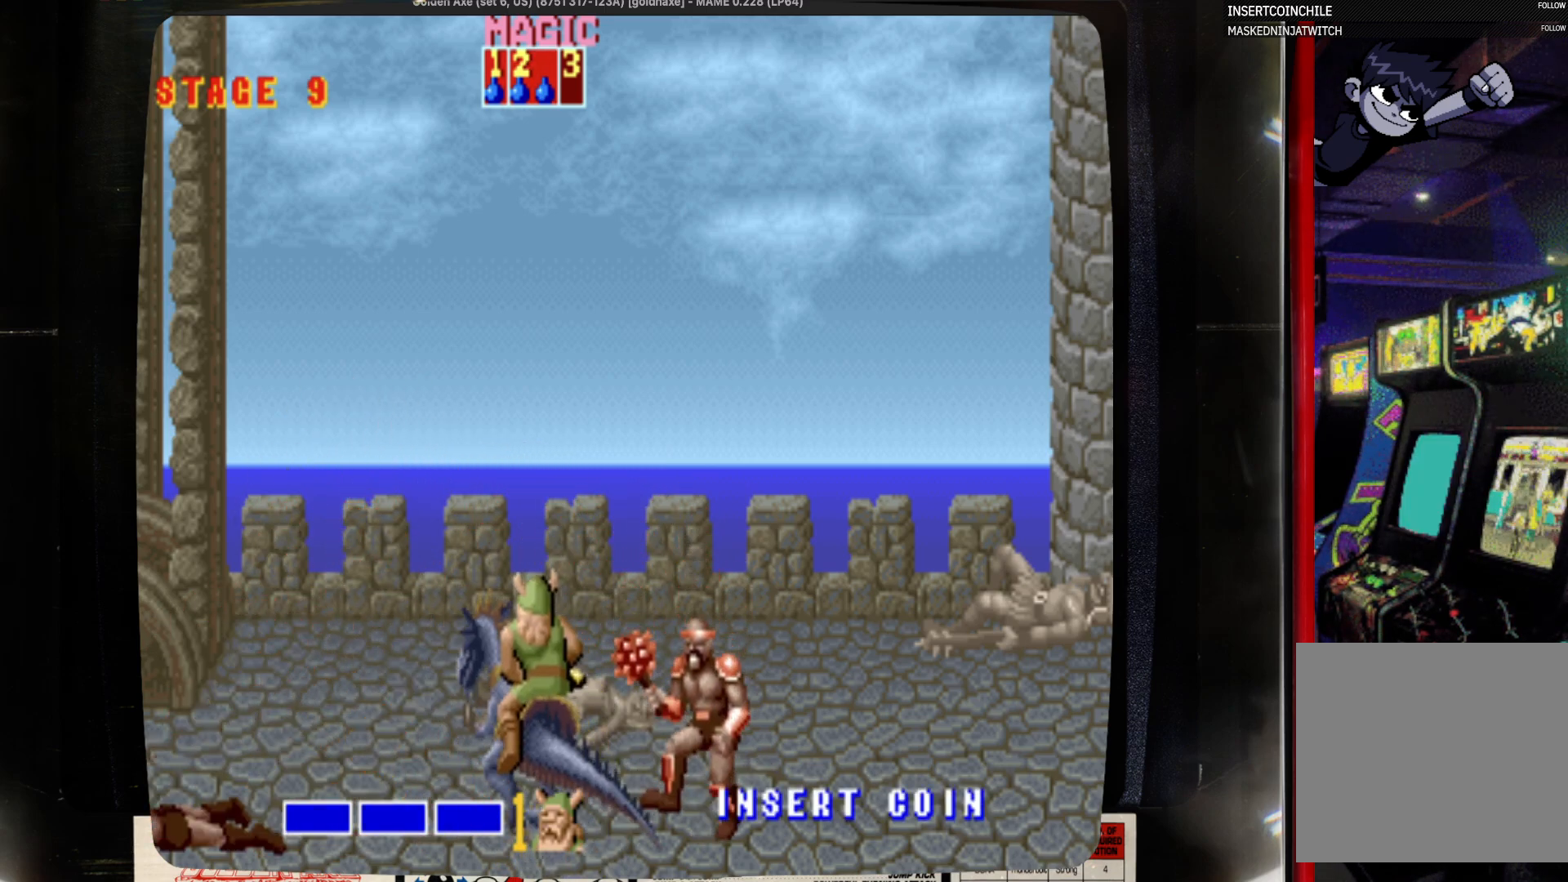
{"buttons": ["DPAD_UP"], "events": [[450, "DPAD_LEFT", "up"]]}
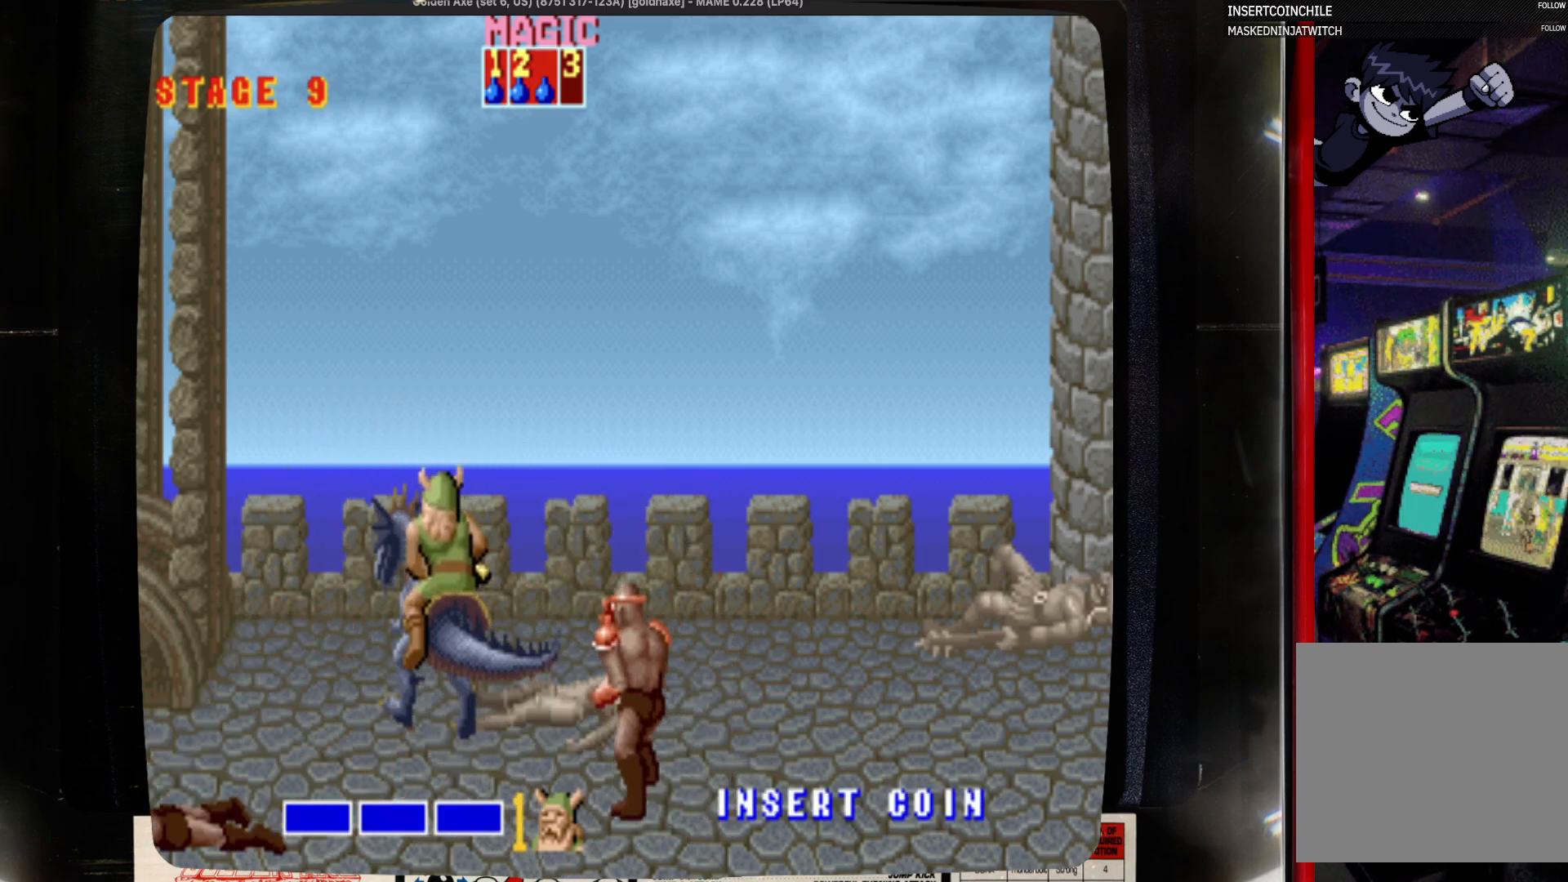
{"buttons": [], "events": [[367, "DPAD_RIGHT", "down"], [367, "DPAD_UP", "up"], [467, "DPAD_RIGHT", "up"]]}
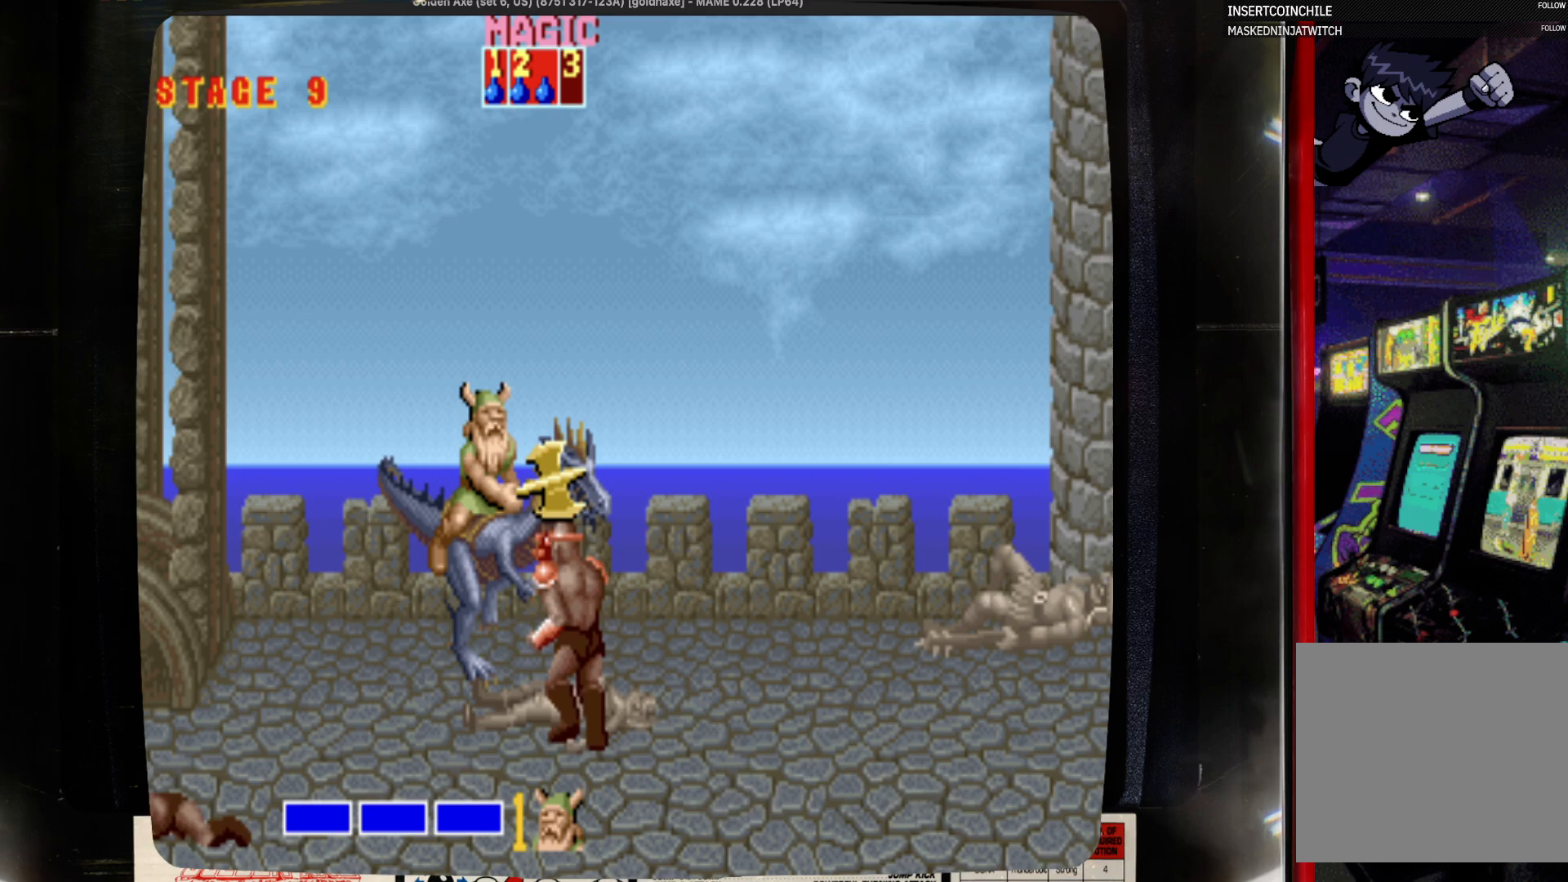
{"buttons": ["SQUARE"], "events": [[300, "SQUARE", "down"], [400, "SQUARE", "up"], [500, "SQUARE", "down"]]}